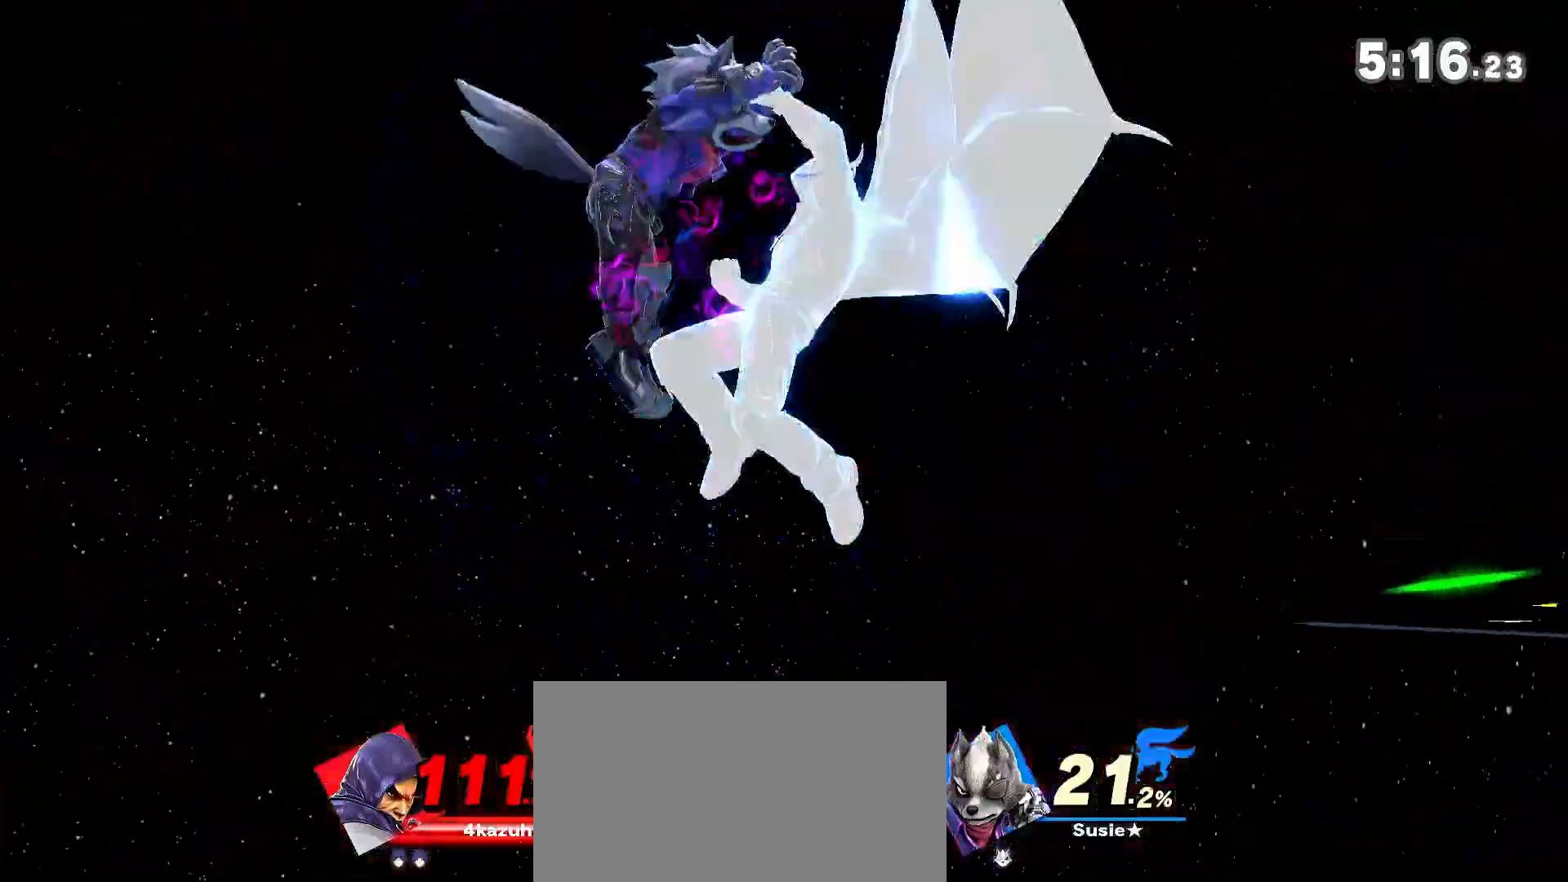
Gameplay with a controller (Nintendo layout); each line is a JSON object with the inputs held at the frame after it (dt_ms = milliseconds from this image to that frame). "events" lists button and stick changes between this image and that frame as [ms after this image, input, new state], when the widget could be followed in between. Not read: DPAD_DOWN DPAD_UP L3 R3.
{"dt_ms": 500, "buttons": [], "left_stick": "left", "right_stick": "center", "events": []}
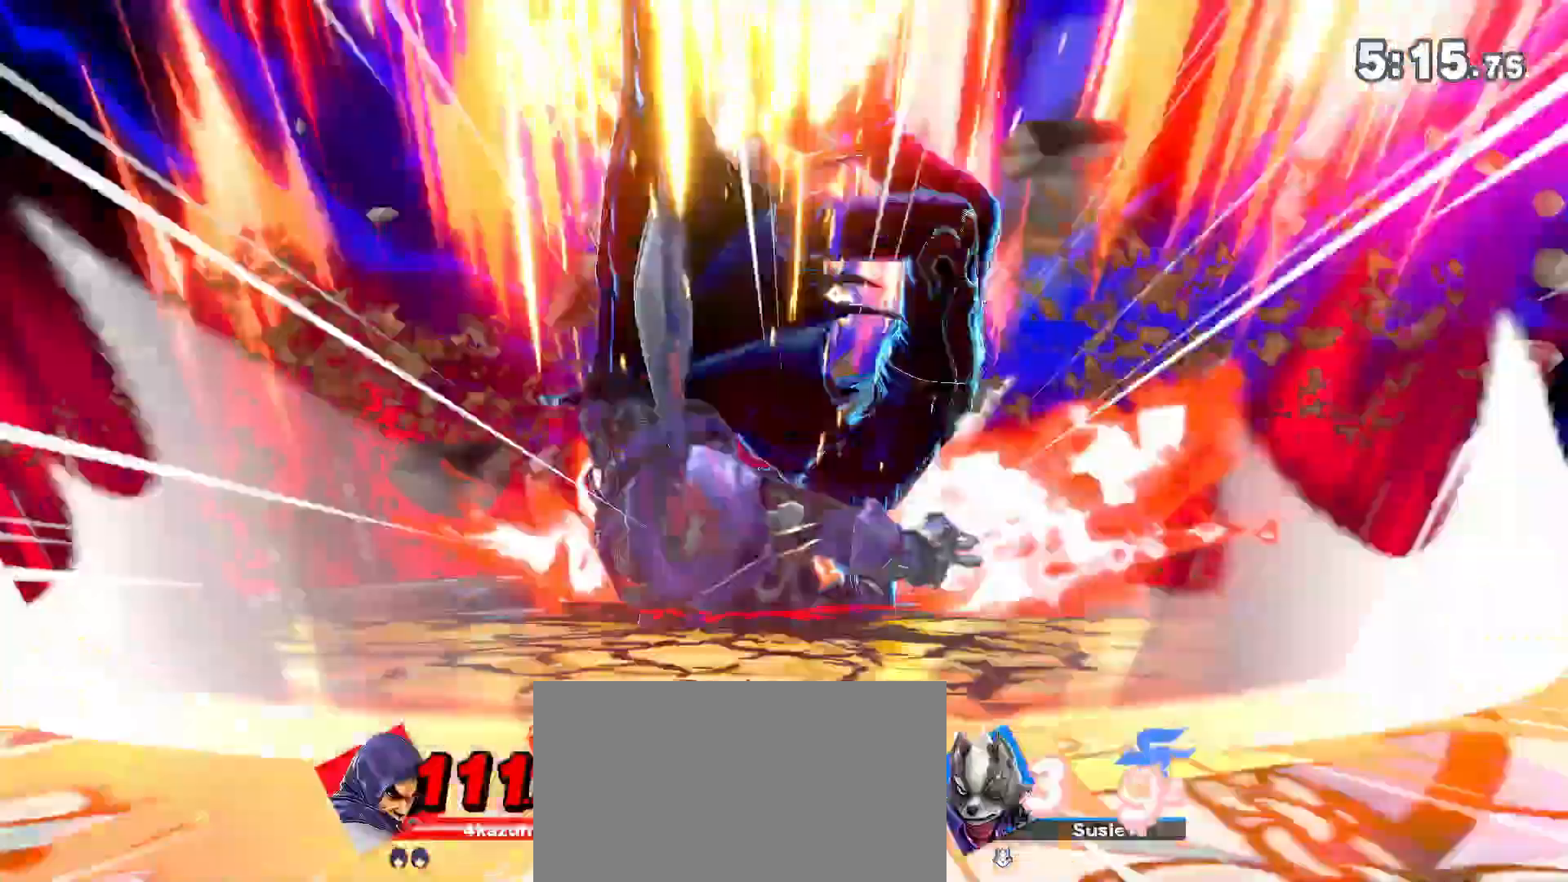
{"dt_ms": 500, "buttons": [], "left_stick": "left", "right_stick": "center", "events": []}
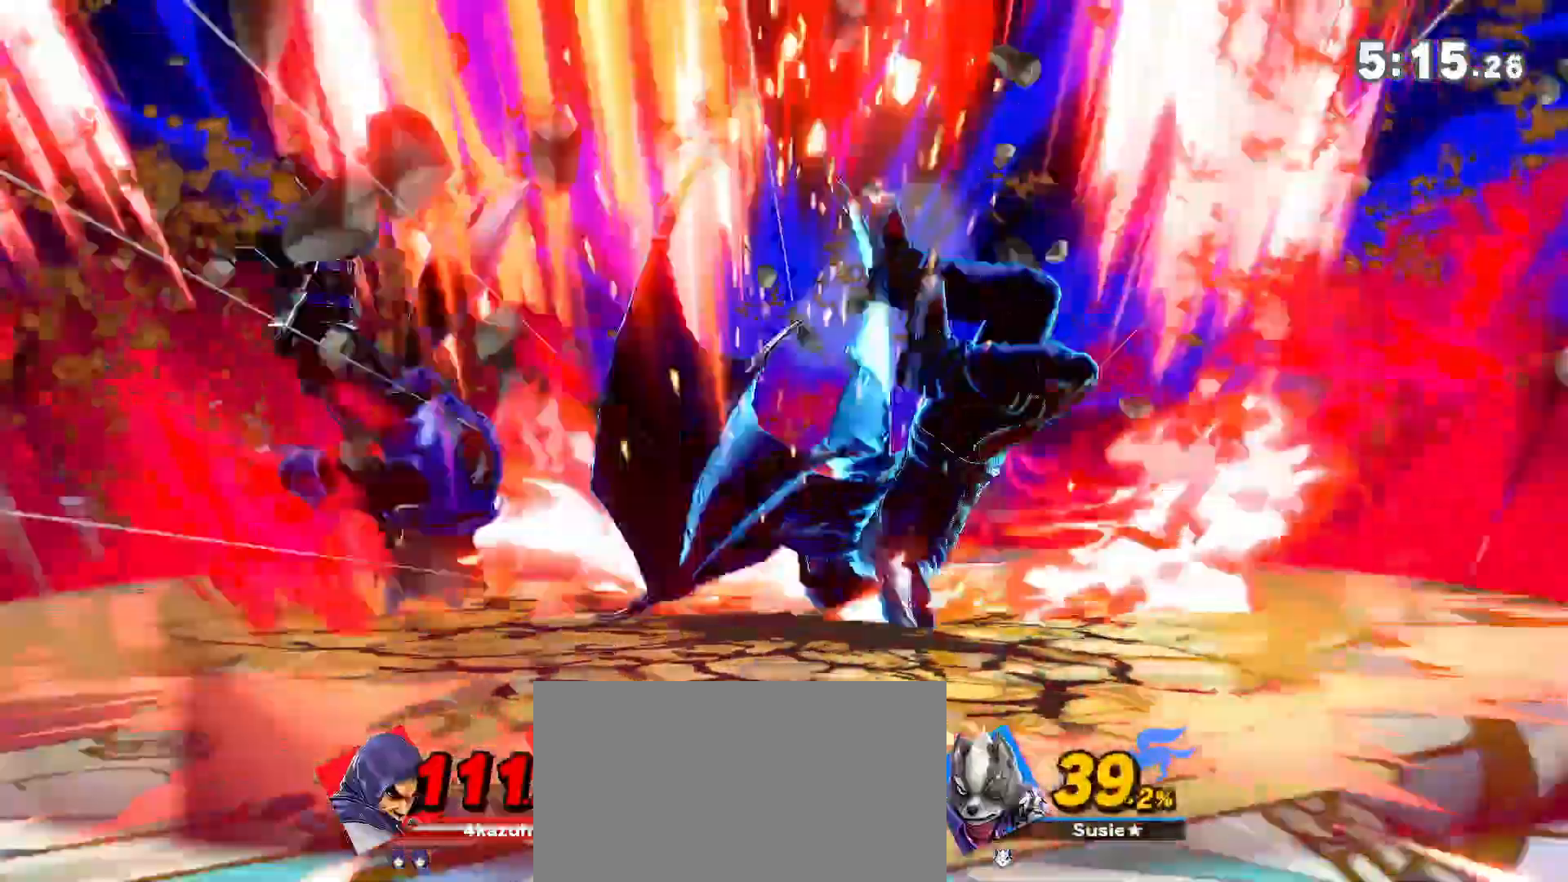
{"dt_ms": 500, "buttons": [], "left_stick": "center", "right_stick": "center", "events": [[67, "Z", "down"], [133, "Z", "up"], [400, "left_stick", "center"]]}
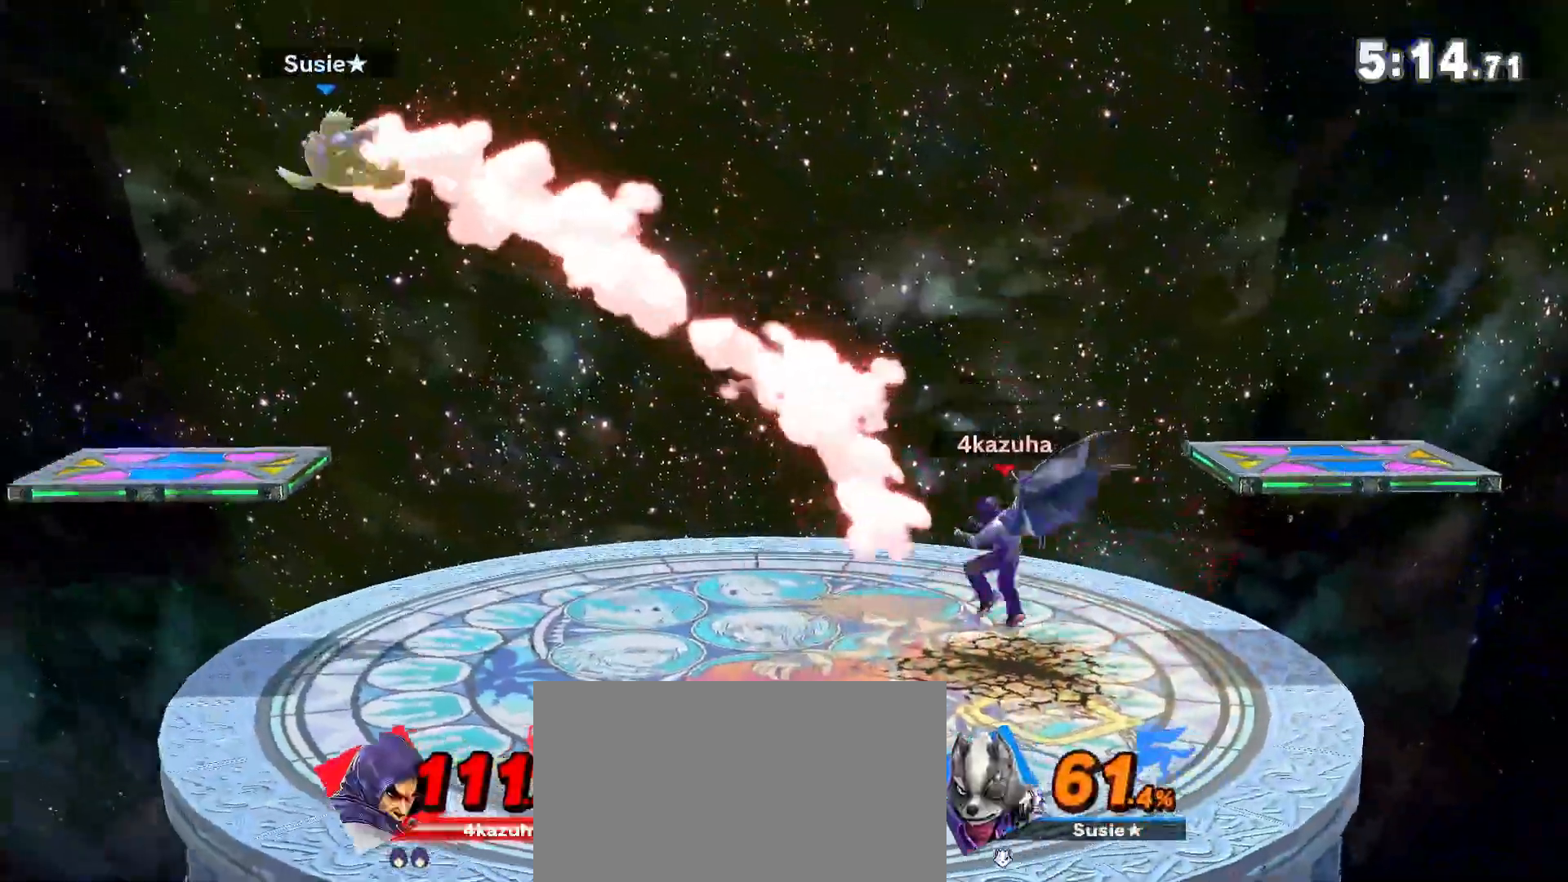
{"dt_ms": 500, "buttons": [], "left_stick": "left", "right_stick": "down", "events": [[33, "left_stick", "left"], [200, "left_stick", "center"], [250, "left_stick", "left"], [300, "right_stick", "down"], [350, "right_stick", "center"], [400, "left_stick", "center"], [467, "left_stick", "left"], [500, "right_stick", "down"]]}
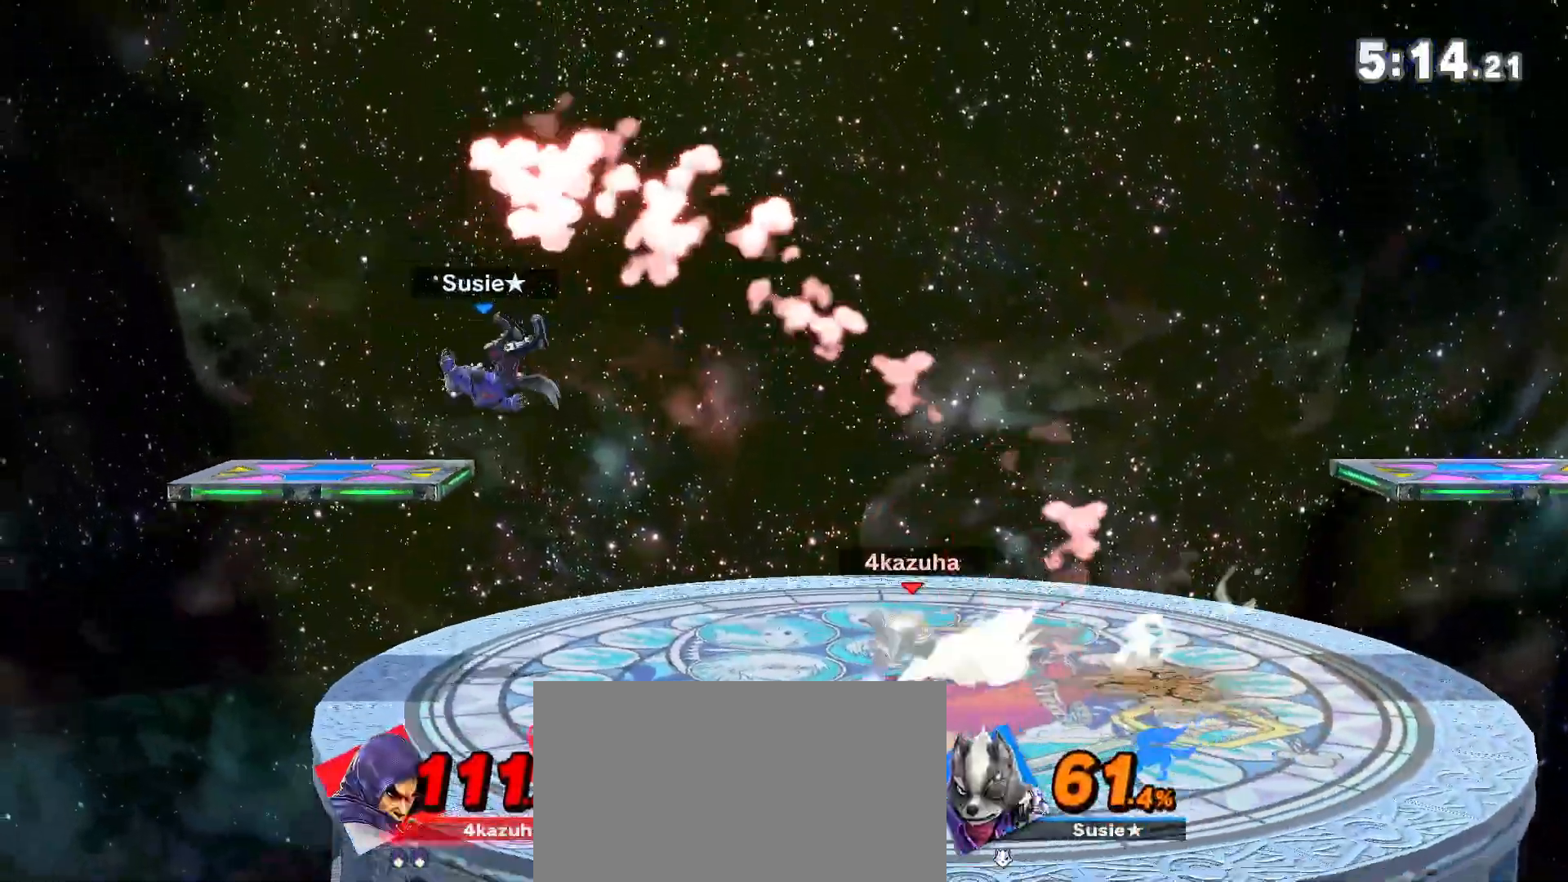
{"dt_ms": 500, "buttons": [], "left_stick": "right", "right_stick": "center", "events": [[33, "right_stick", "center"], [100, "left_stick", "center"], [133, "R1", "down"], [200, "R1", "up"], [333, "left_stick", "right"]]}
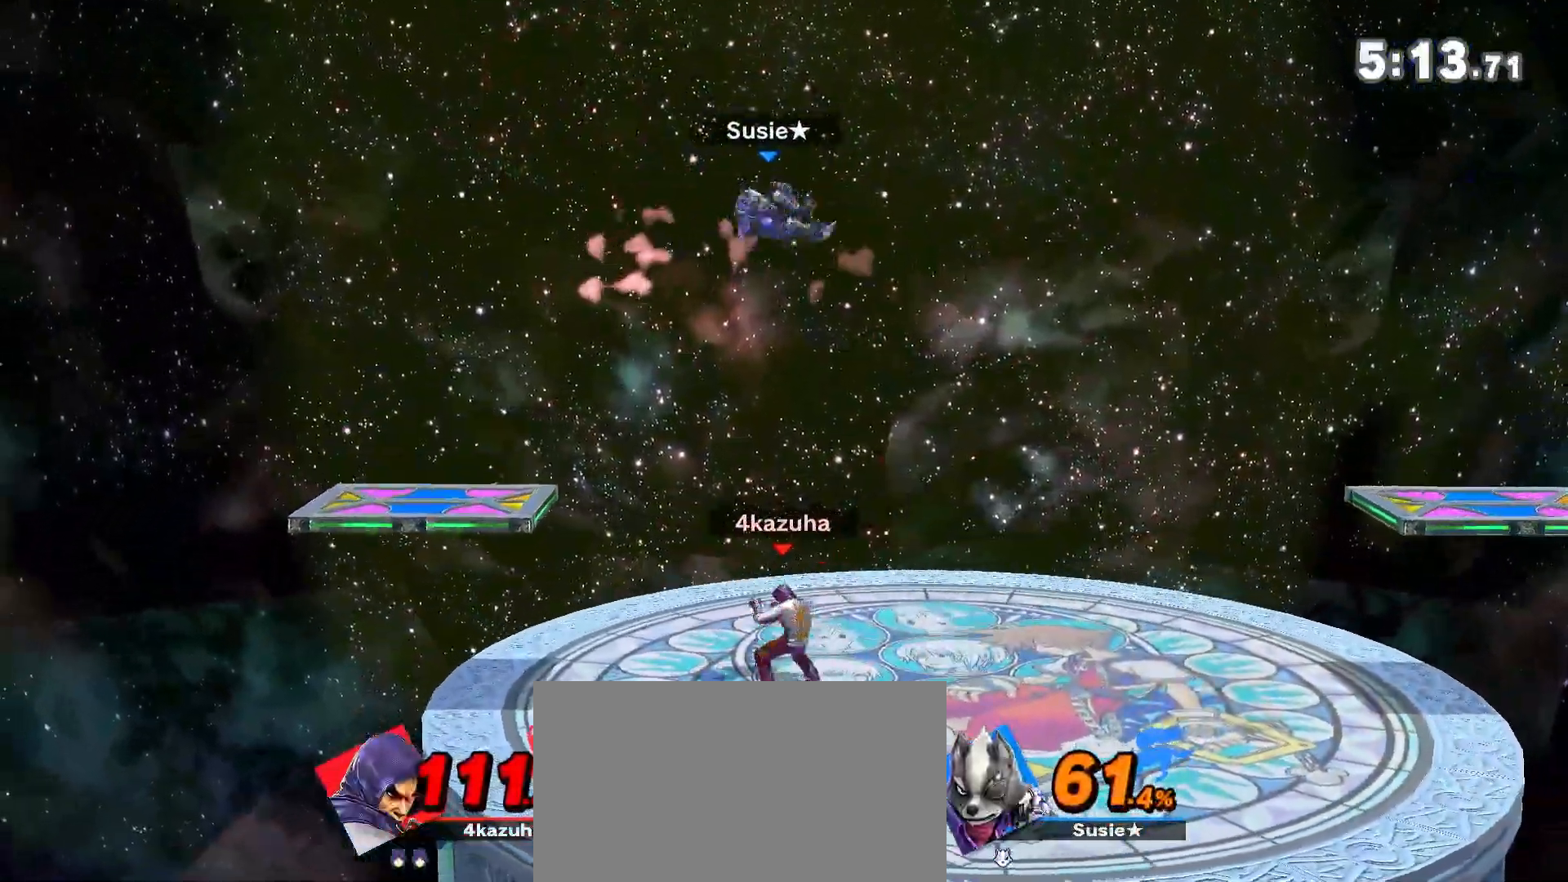
{"dt_ms": 500, "buttons": [], "left_stick": "left", "right_stick": "center", "events": [[200, "R1", "down"], [233, "left_stick", "center"], [300, "R1", "up"], [500, "left_stick", "left"]]}
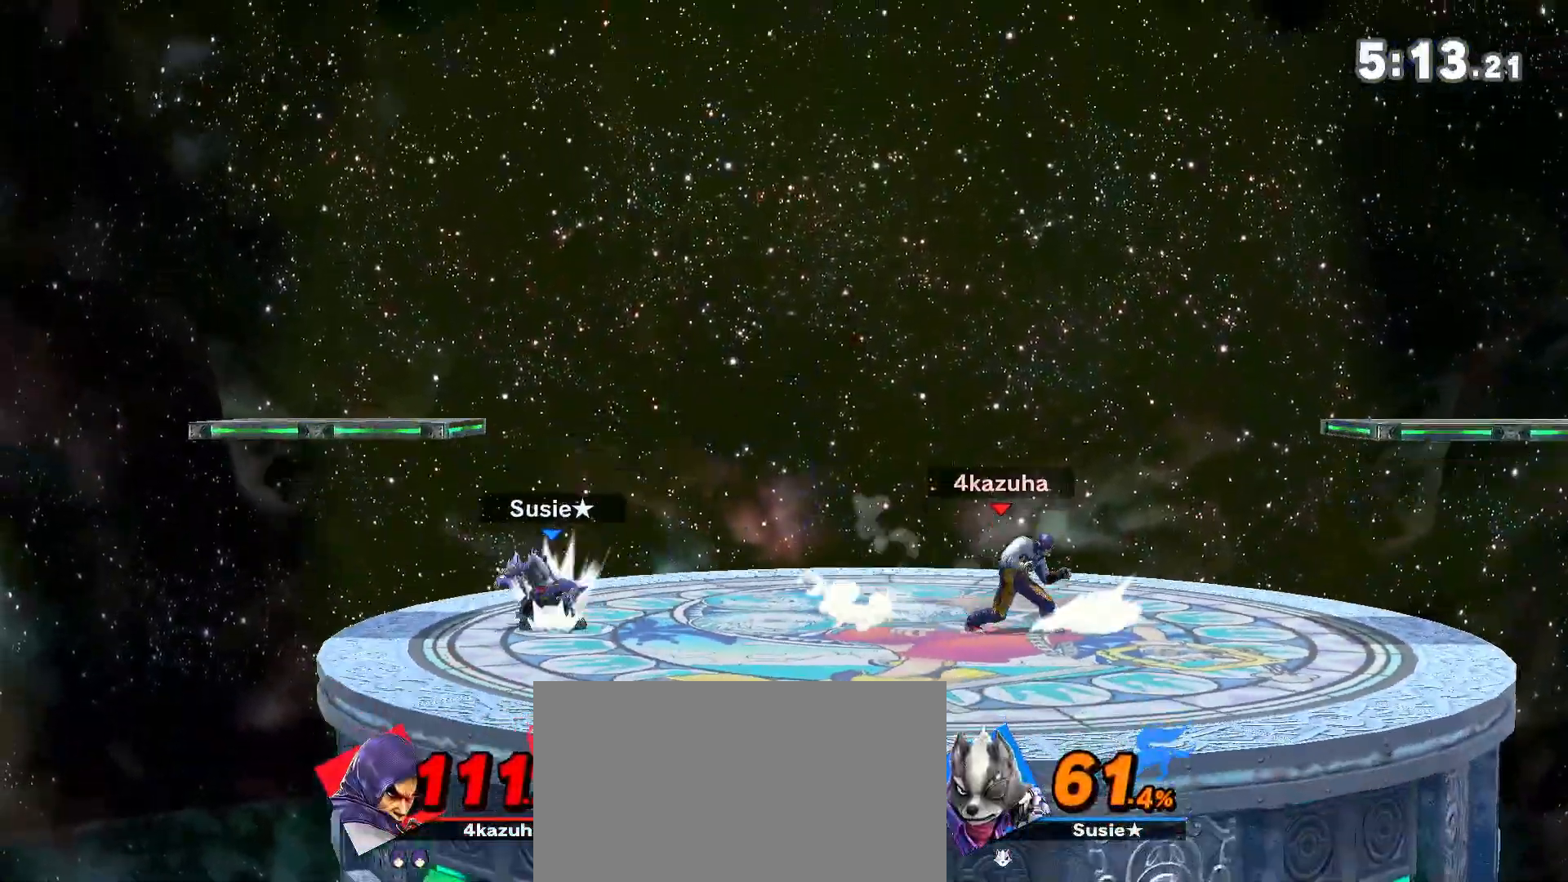
{"dt_ms": 500, "buttons": [], "left_stick": "center", "right_stick": "center", "events": [[117, "left_stick", "down-right"], [167, "R1", "down"], [167, "left_stick", "center"], [300, "R1", "up"]]}
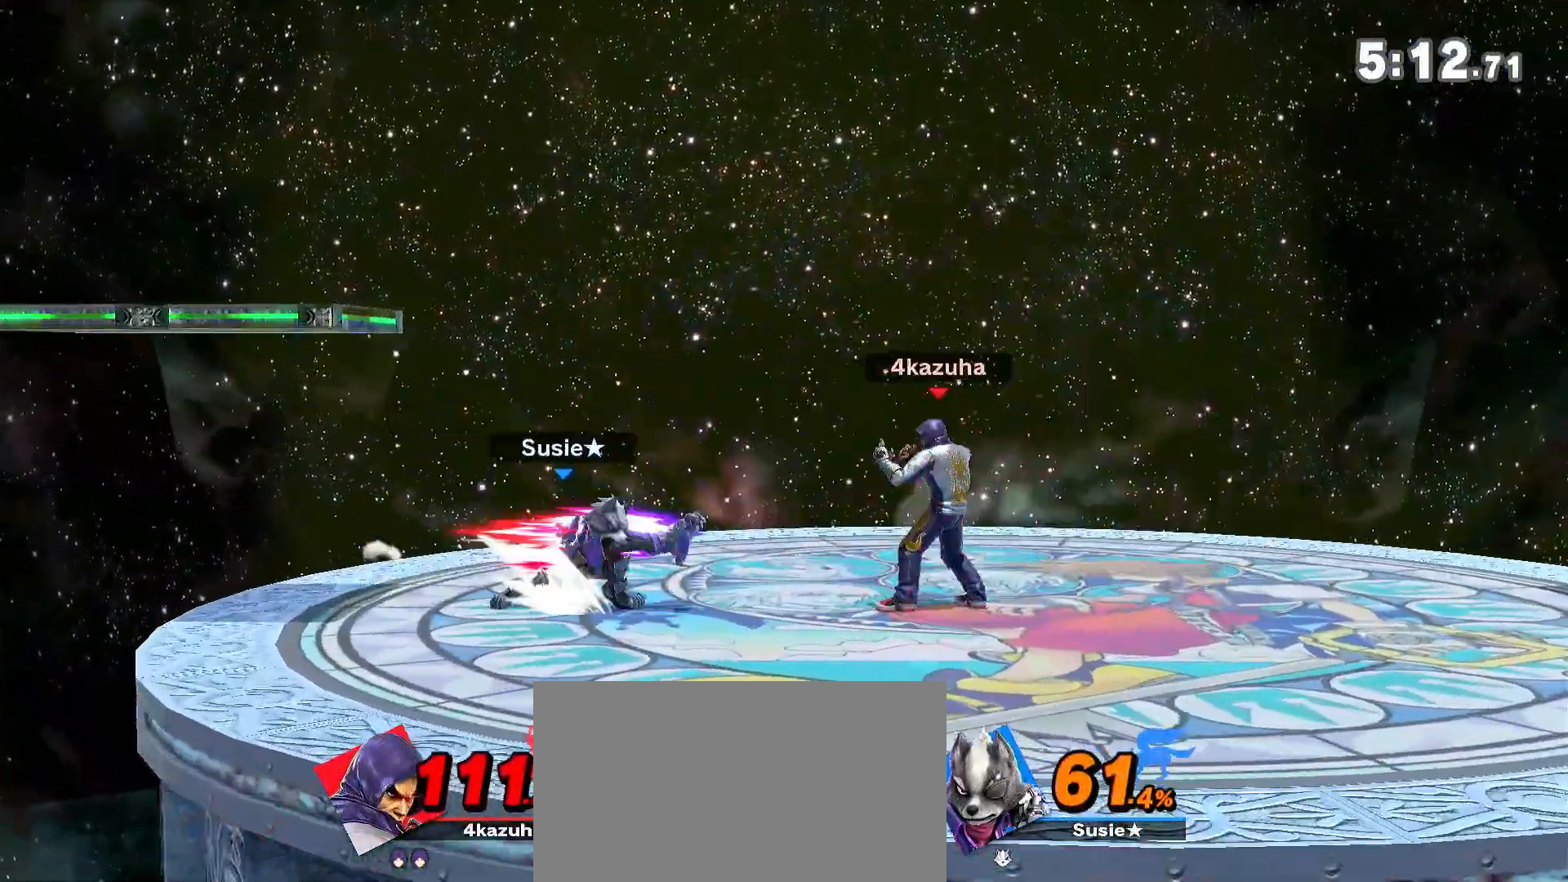
{"dt_ms": 500, "buttons": [], "left_stick": "center", "right_stick": "center", "events": [[33, "left_stick", "left"], [100, "left_stick", "down"], [167, "A", "down"], [167, "left_stick", "down-left"], [200, "A", "up"], [467, "left_stick", "center"]]}
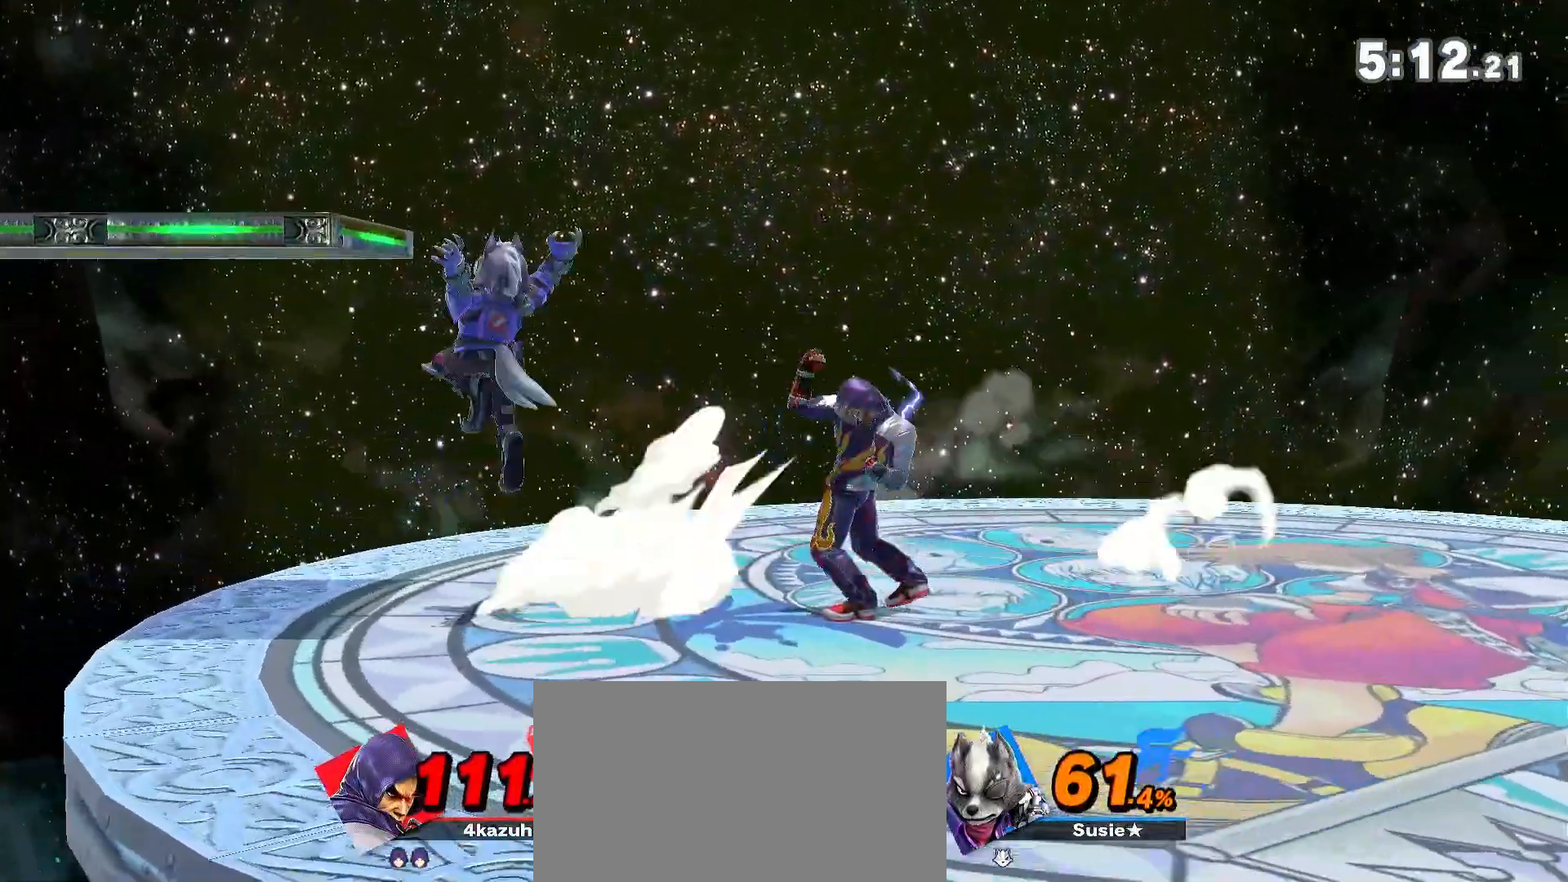
{"dt_ms": 500, "buttons": [], "left_stick": "center", "right_stick": "left", "events": [[200, "left_stick", "right"], [367, "left_stick", "center"], [500, "right_stick", "left"]]}
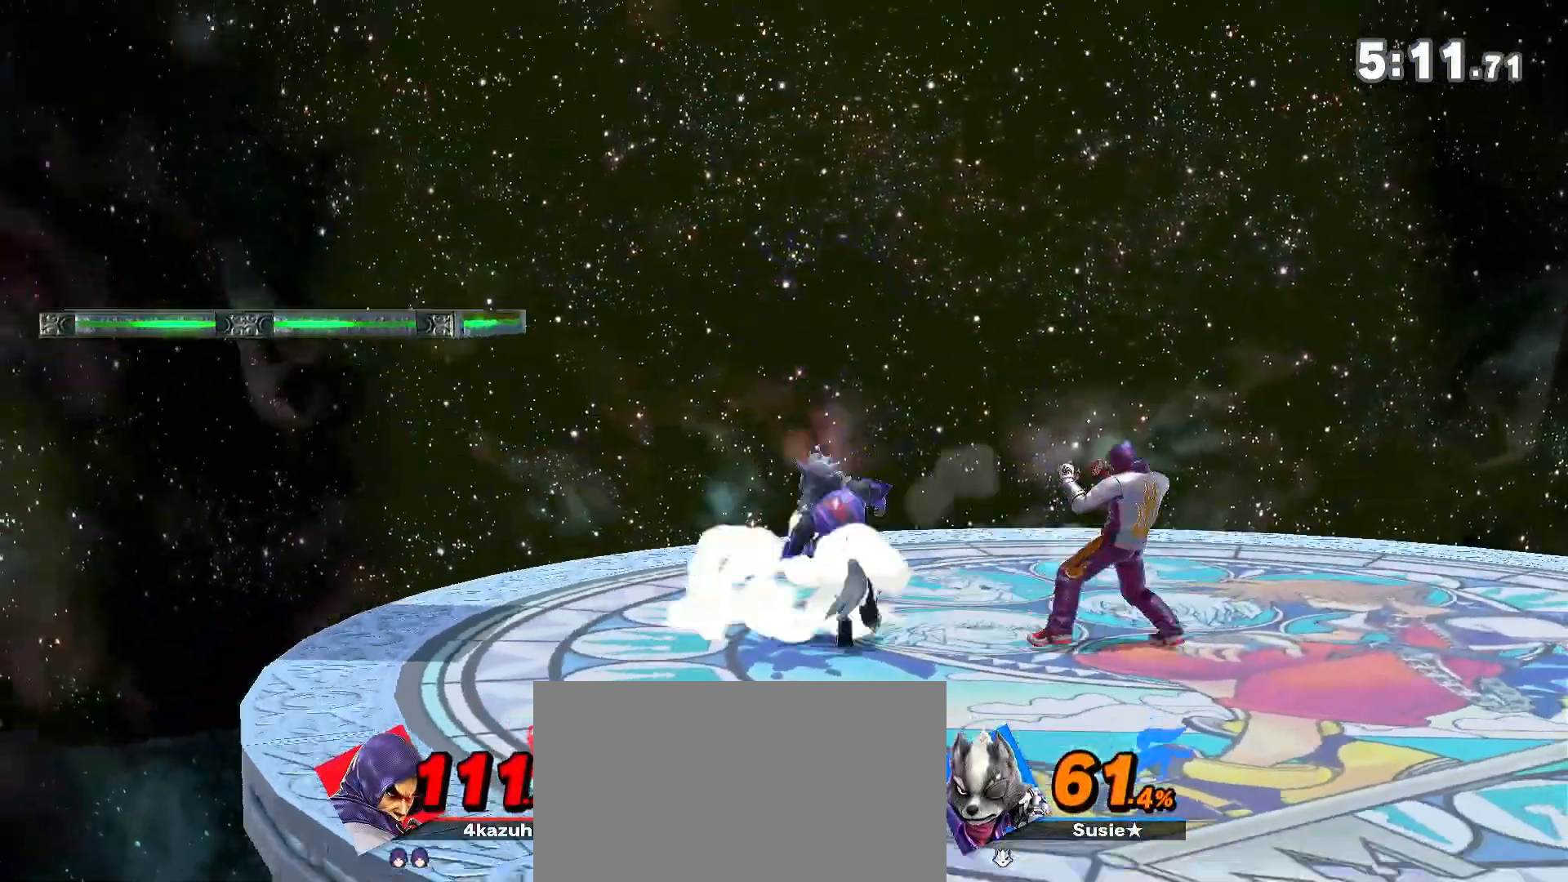
{"dt_ms": 500, "buttons": [], "left_stick": "center", "right_stick": "center", "events": [[50, "right_stick", "center"], [167, "R1", "down"], [333, "R1", "up"]]}
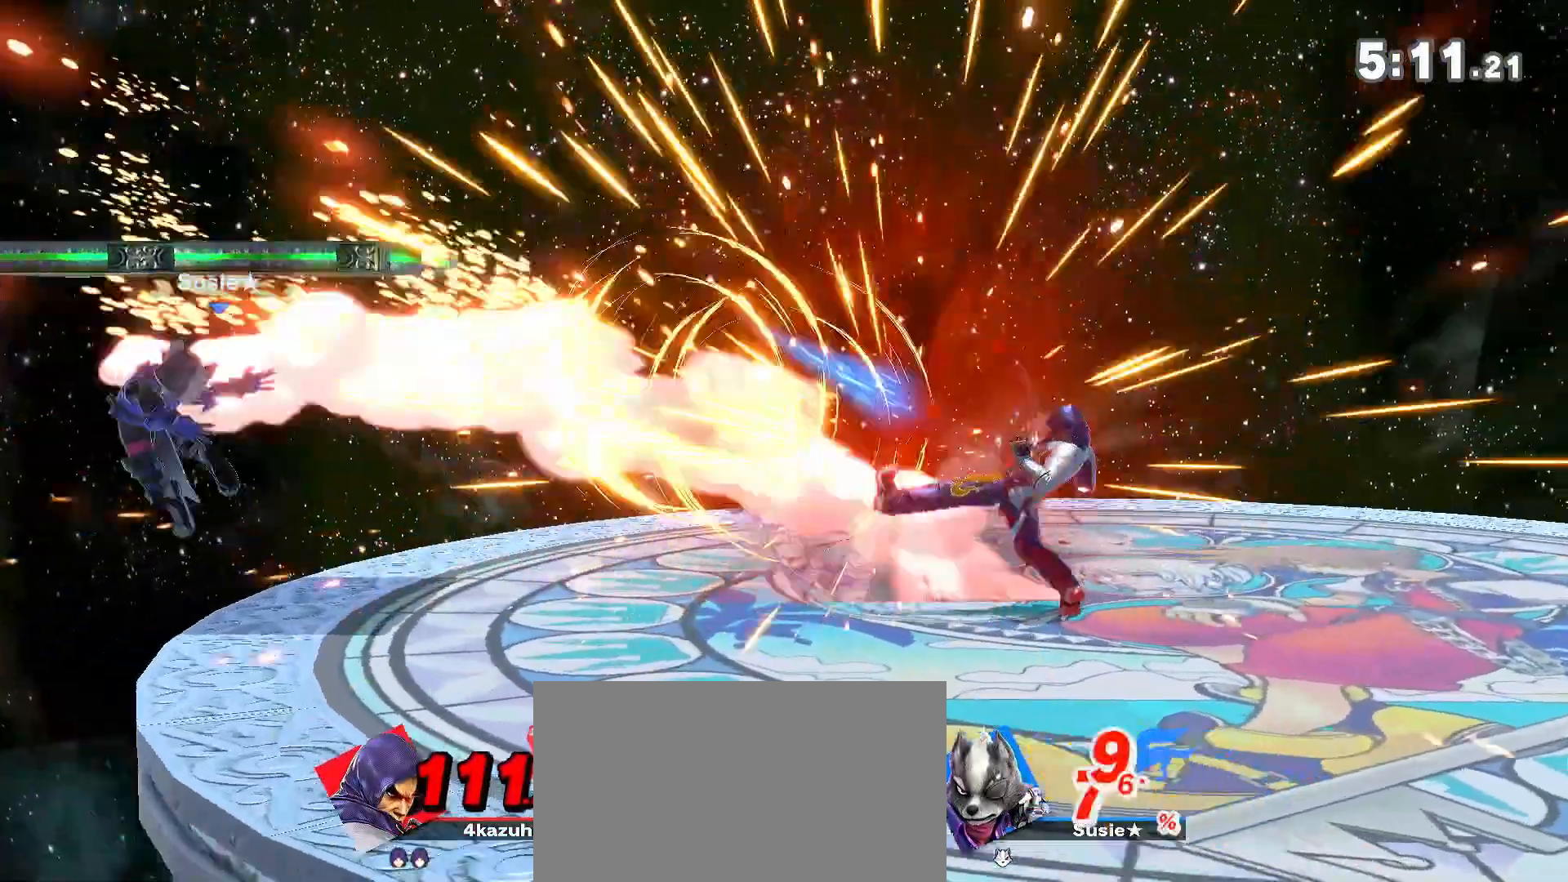
{"dt_ms": 500, "buttons": [], "left_stick": "left", "right_stick": "down", "events": [[267, "left_stick", "left"], [300, "right_stick", "down"], [350, "right_stick", "center"], [400, "left_stick", "center"], [467, "left_stick", "left"], [500, "right_stick", "down"]]}
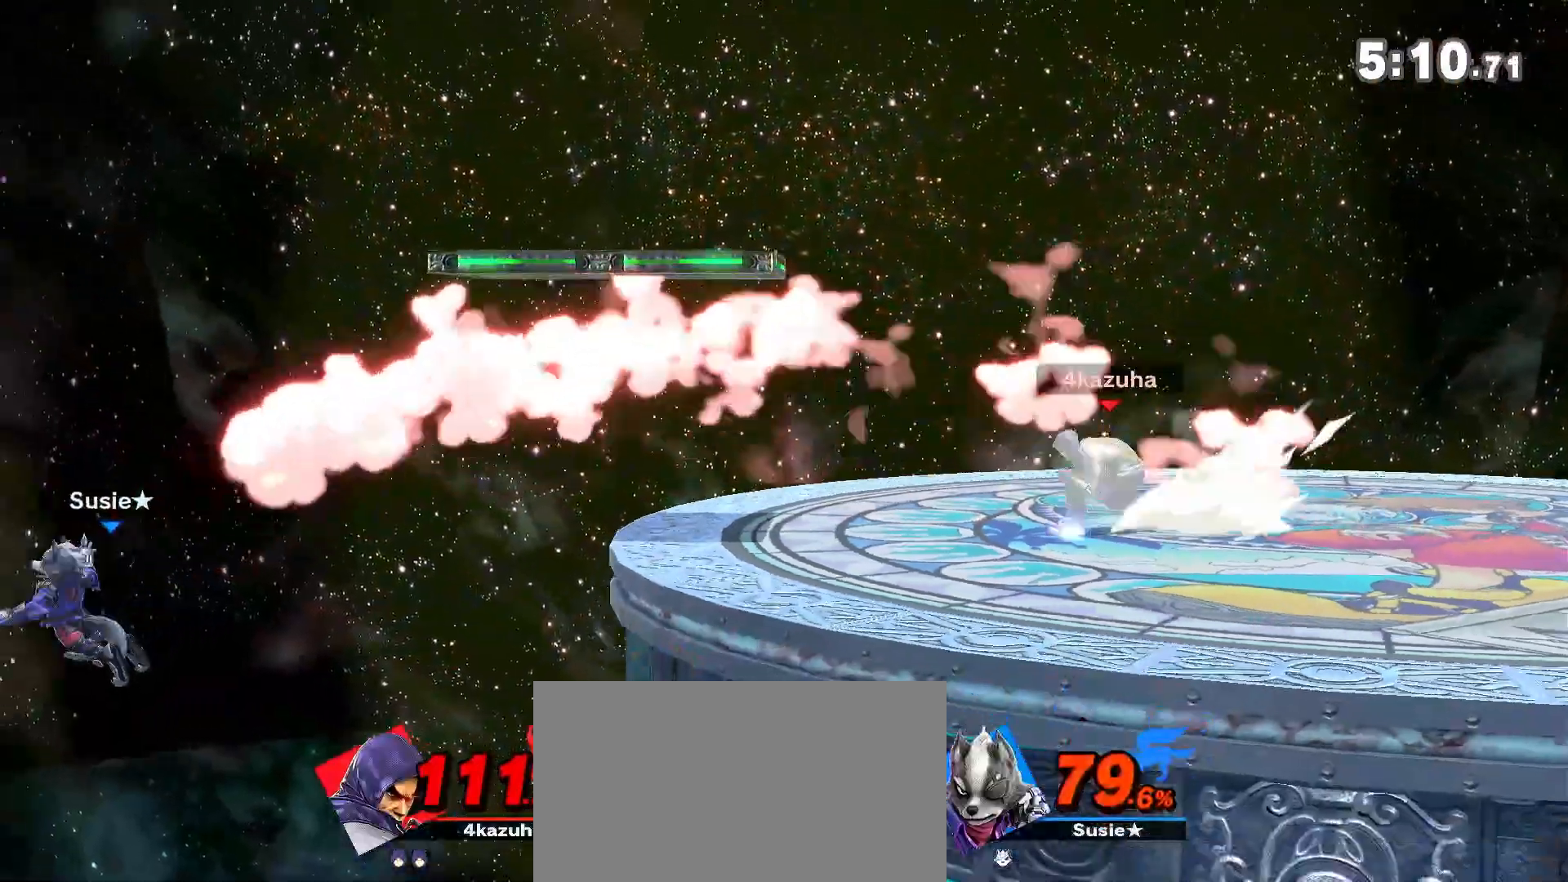
{"dt_ms": 500, "buttons": [], "left_stick": "left", "right_stick": "center", "events": [[67, "right_stick", "center"], [250, "left_stick", "center"], [333, "left_stick", "left"]]}
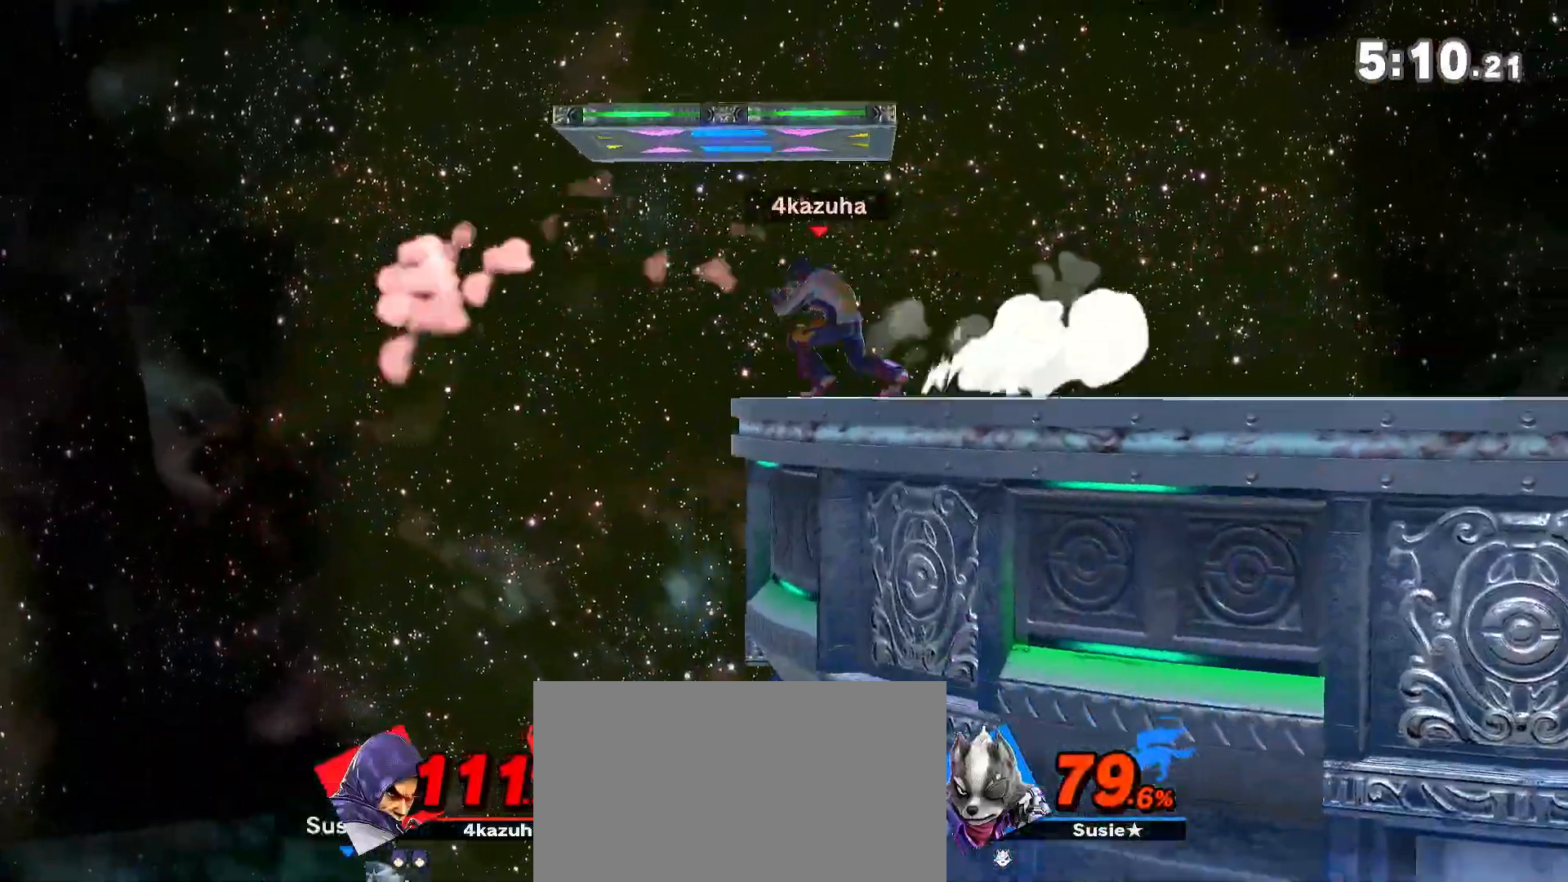
{"dt_ms": 500, "buttons": [], "left_stick": "right", "right_stick": "center", "events": [[67, "left_stick", "down"], [117, "Y", "down"], [117, "left_stick", "right"], [233, "Y", "up"]]}
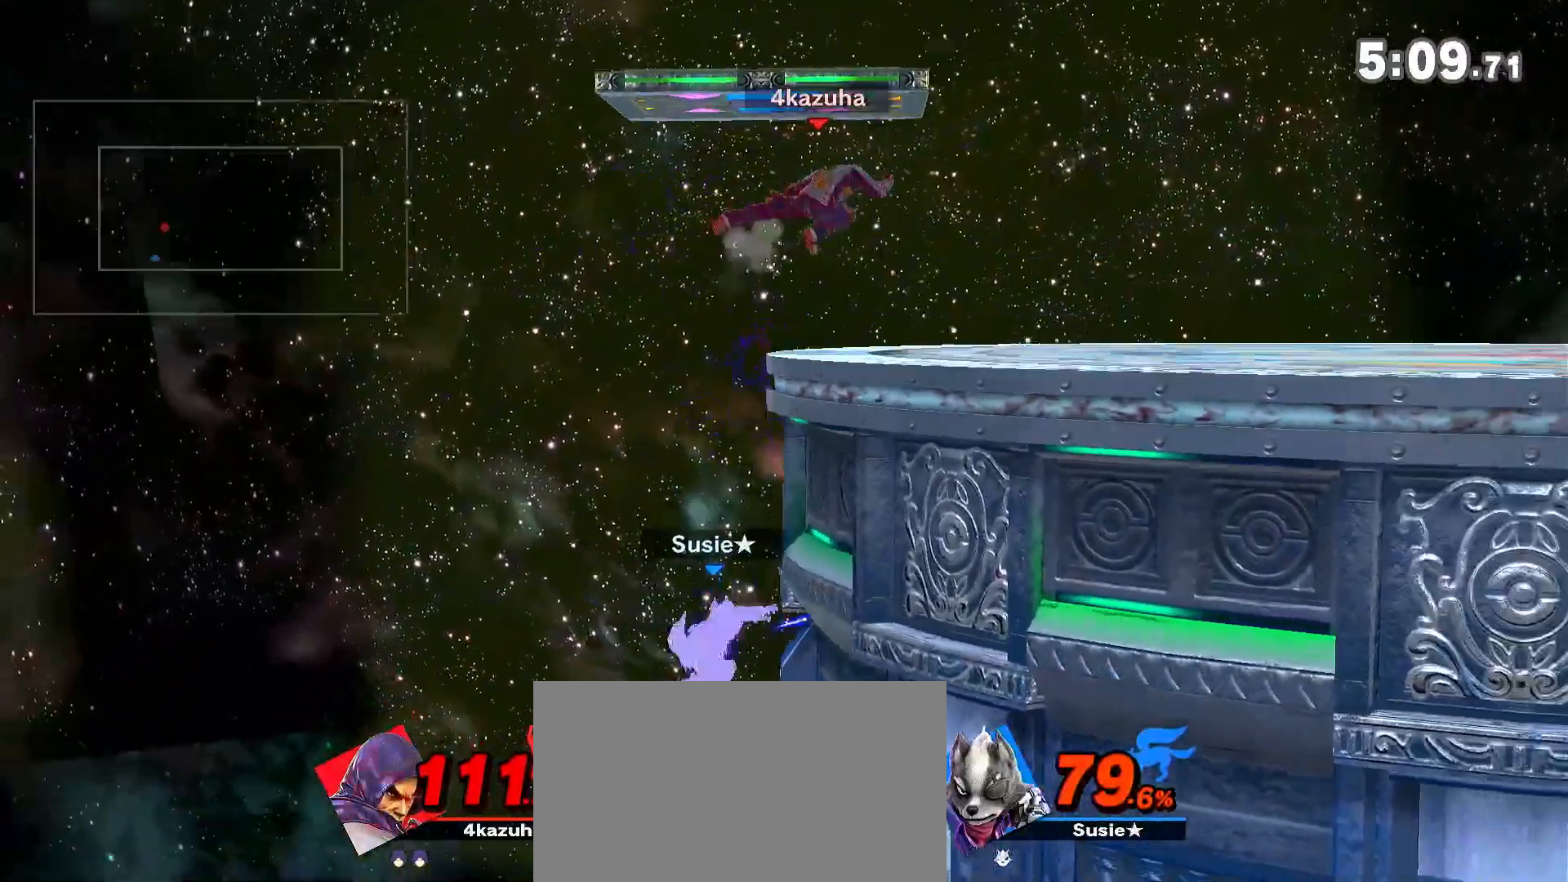
{"dt_ms": 500, "buttons": [], "left_stick": "center", "right_stick": "center", "events": [[133, "left_stick", "center"]]}
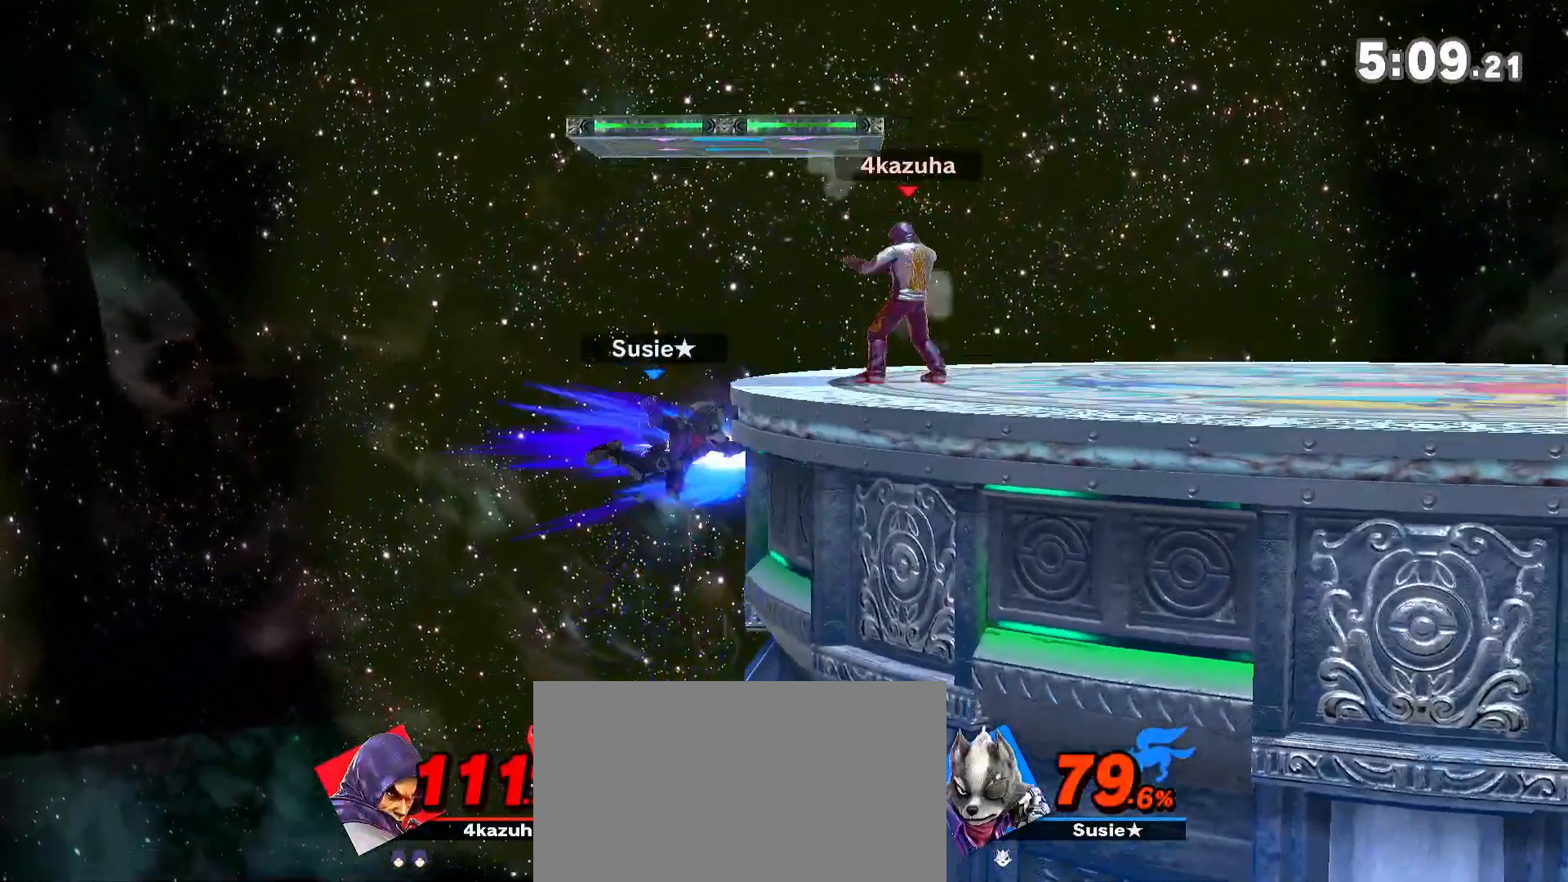
{"dt_ms": 500, "buttons": [], "left_stick": "center", "right_stick": "center", "events": [[233, "left_stick", "right"], [317, "left_stick", "center"]]}
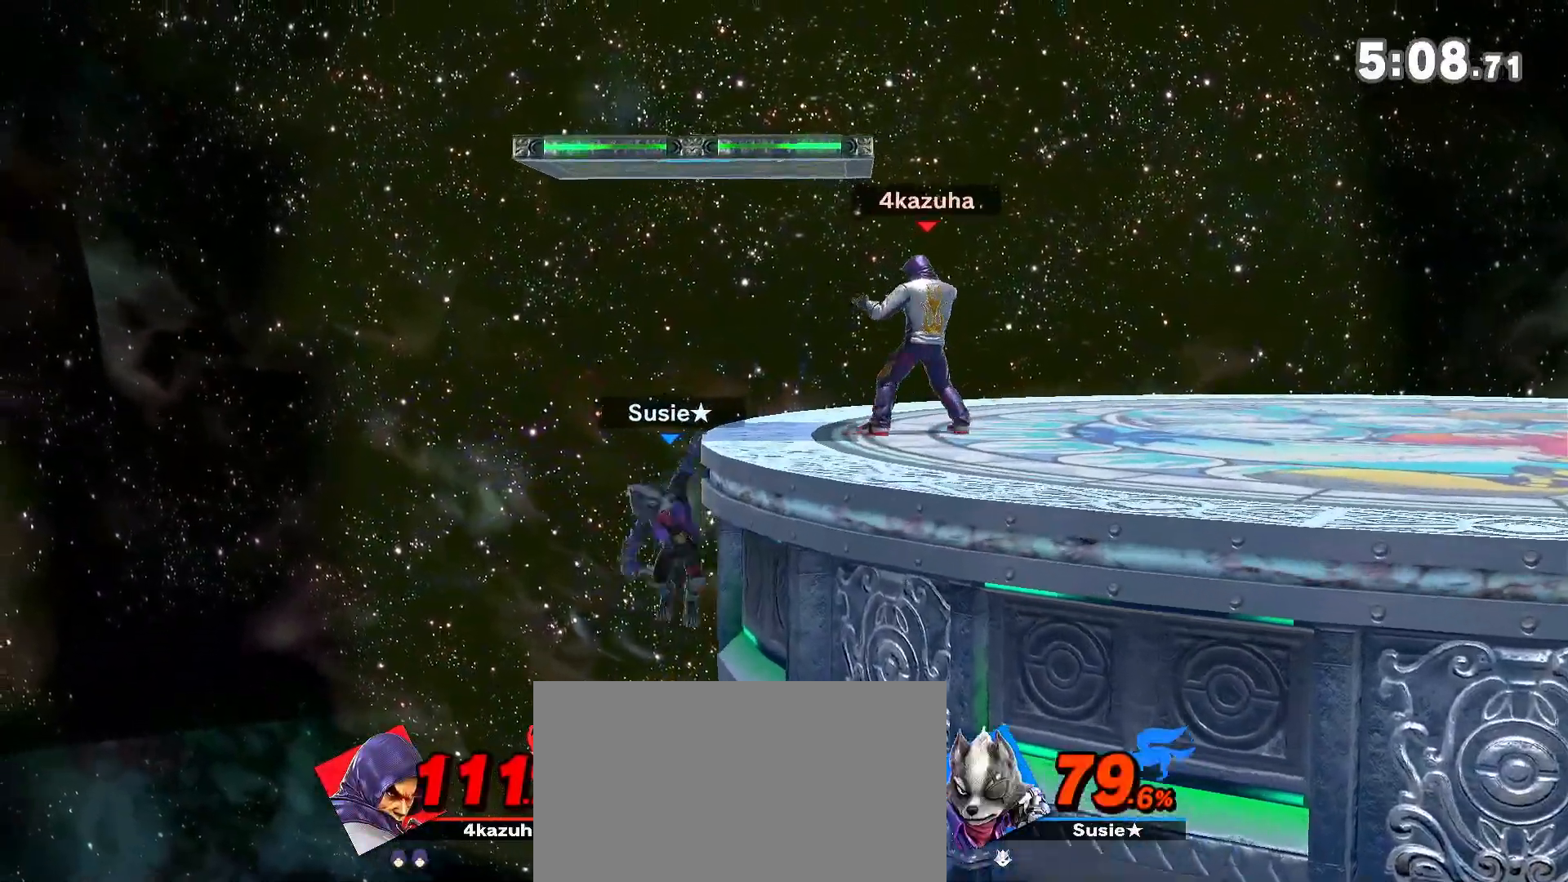
{"dt_ms": 500, "buttons": [], "left_stick": "center", "right_stick": "center", "events": []}
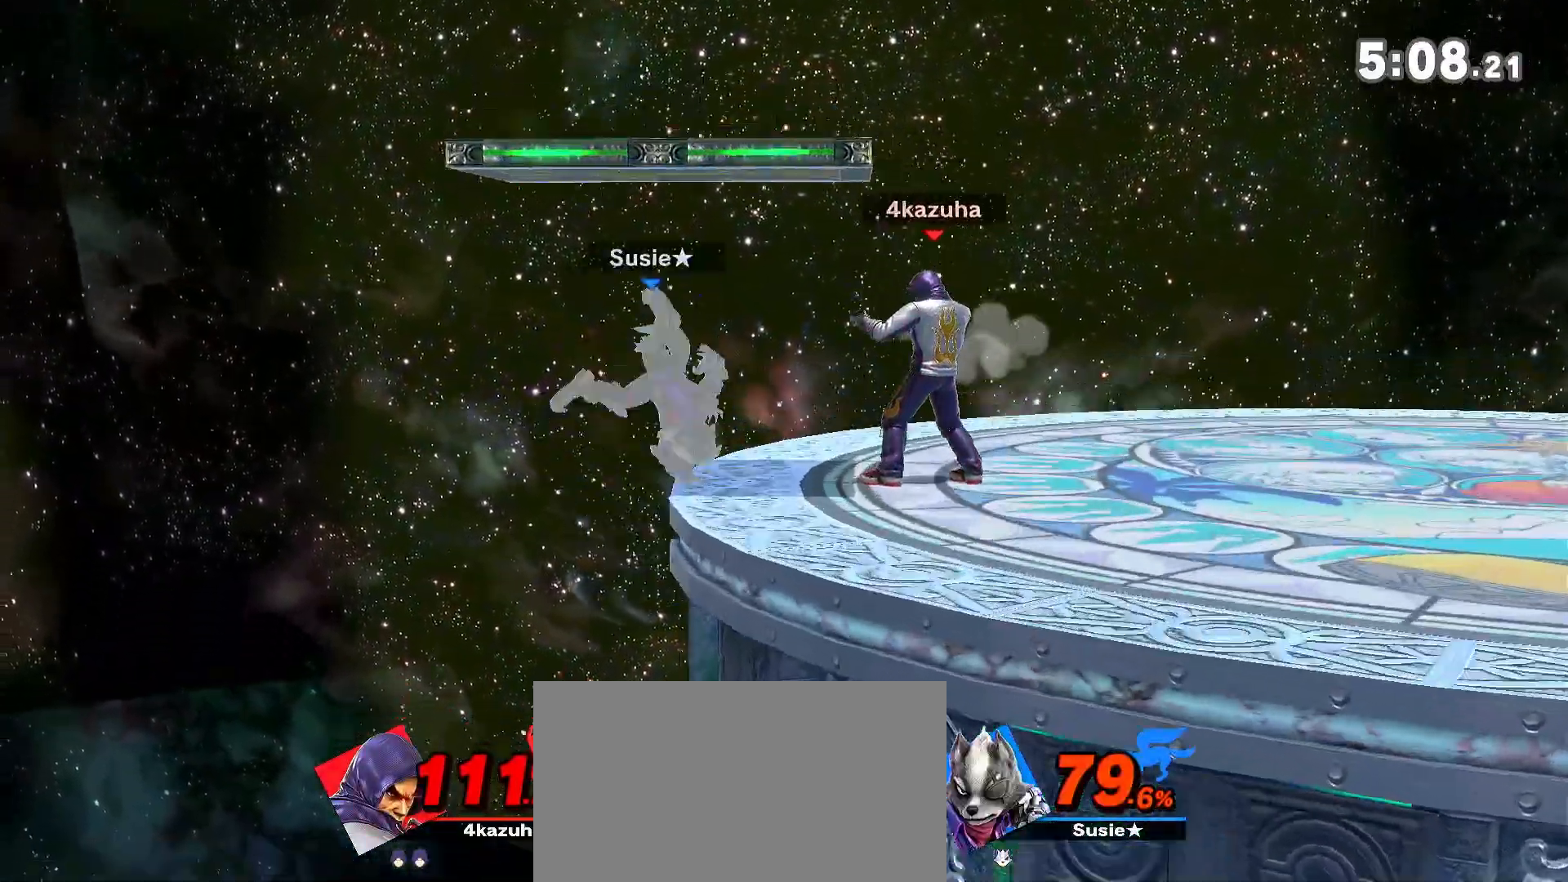
{"dt_ms": 500, "buttons": [], "left_stick": "center", "right_stick": "center", "events": [[117, "left_stick", "down"], [183, "A", "down"], [183, "left_stick", "down-left"], [233, "A", "up"], [333, "left_stick", "center"]]}
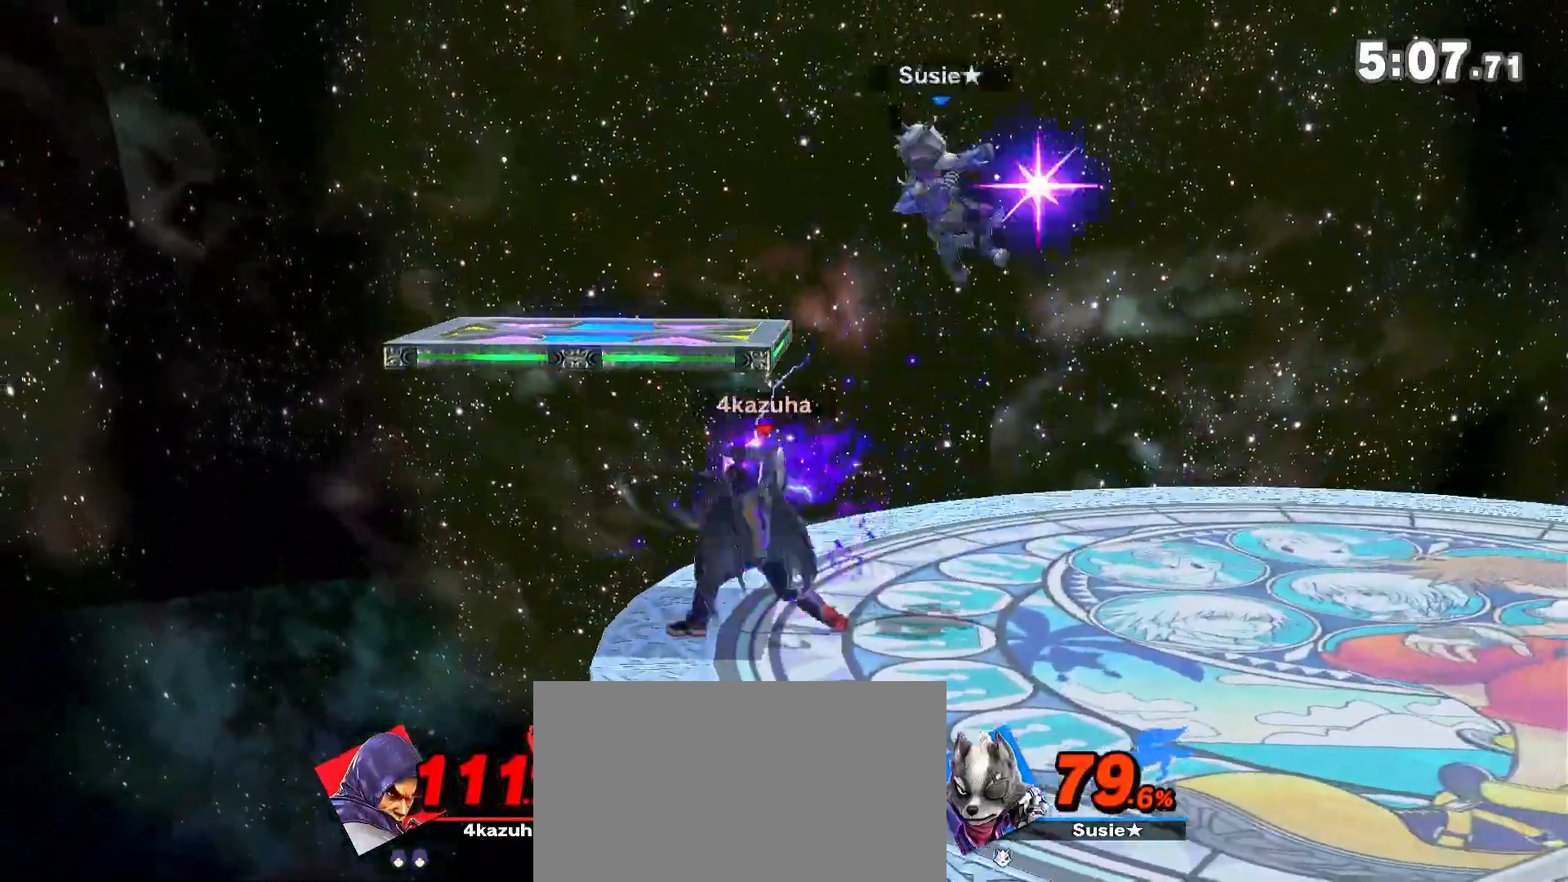
{"dt_ms": 1000, "buttons": [], "left_stick": "right", "right_stick": "center", "events": [[417, "R1", "down"], [567, "R1", "up"], [933, "left_stick", "right"]]}
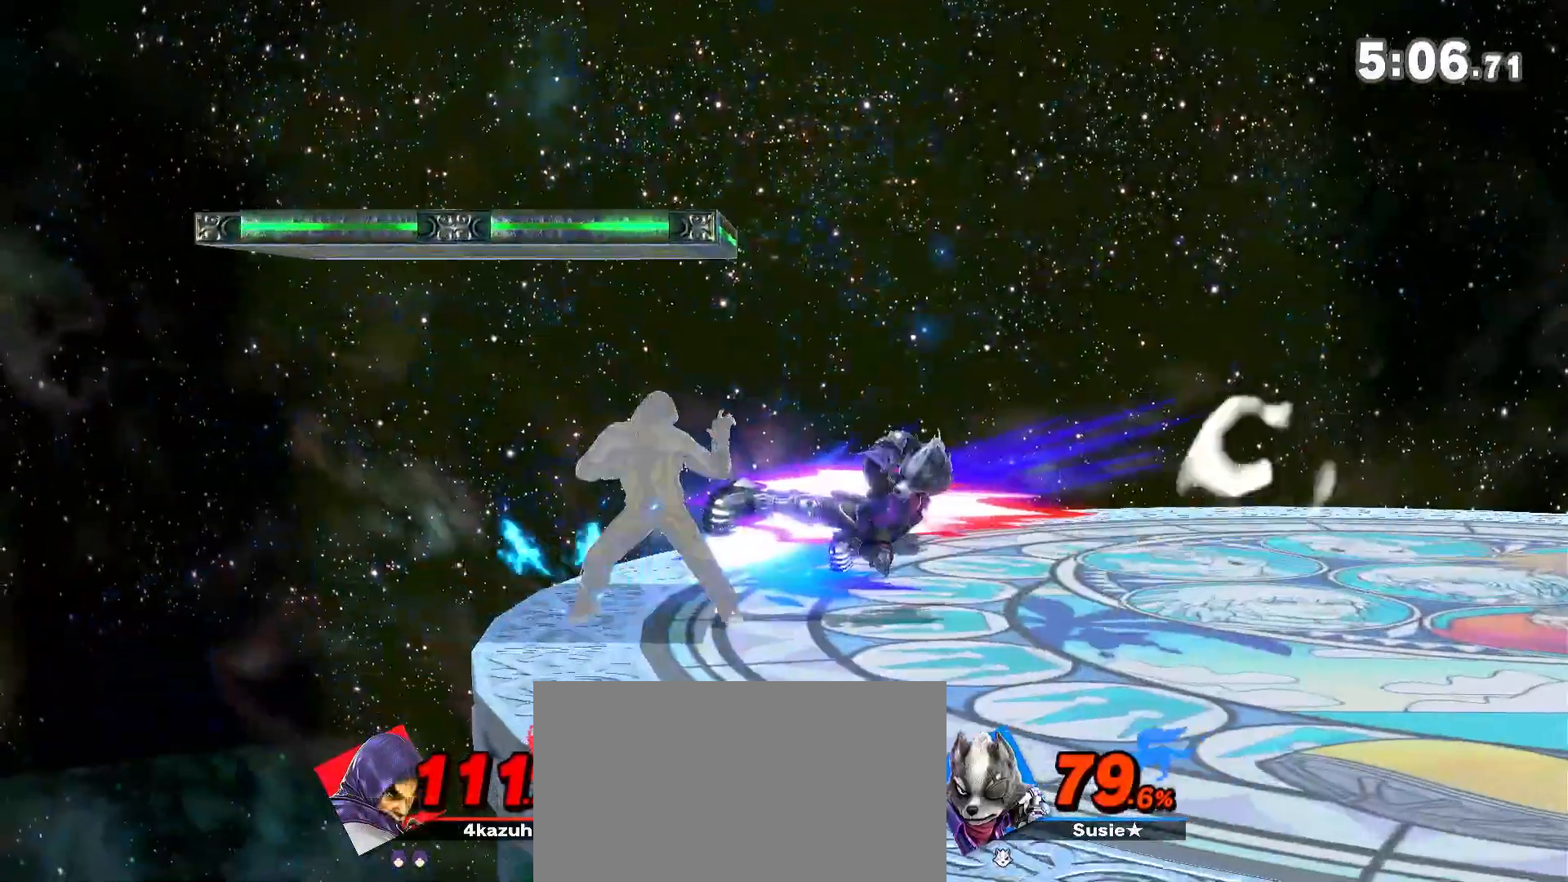
{"dt_ms": 500, "buttons": [], "left_stick": "center", "right_stick": "center", "events": [[167, "X", "down"], [167, "left_stick", "down-right"], [217, "X", "up"], [283, "left_stick", "center"], [400, "Z", "down"], [467, "Z", "up"]]}
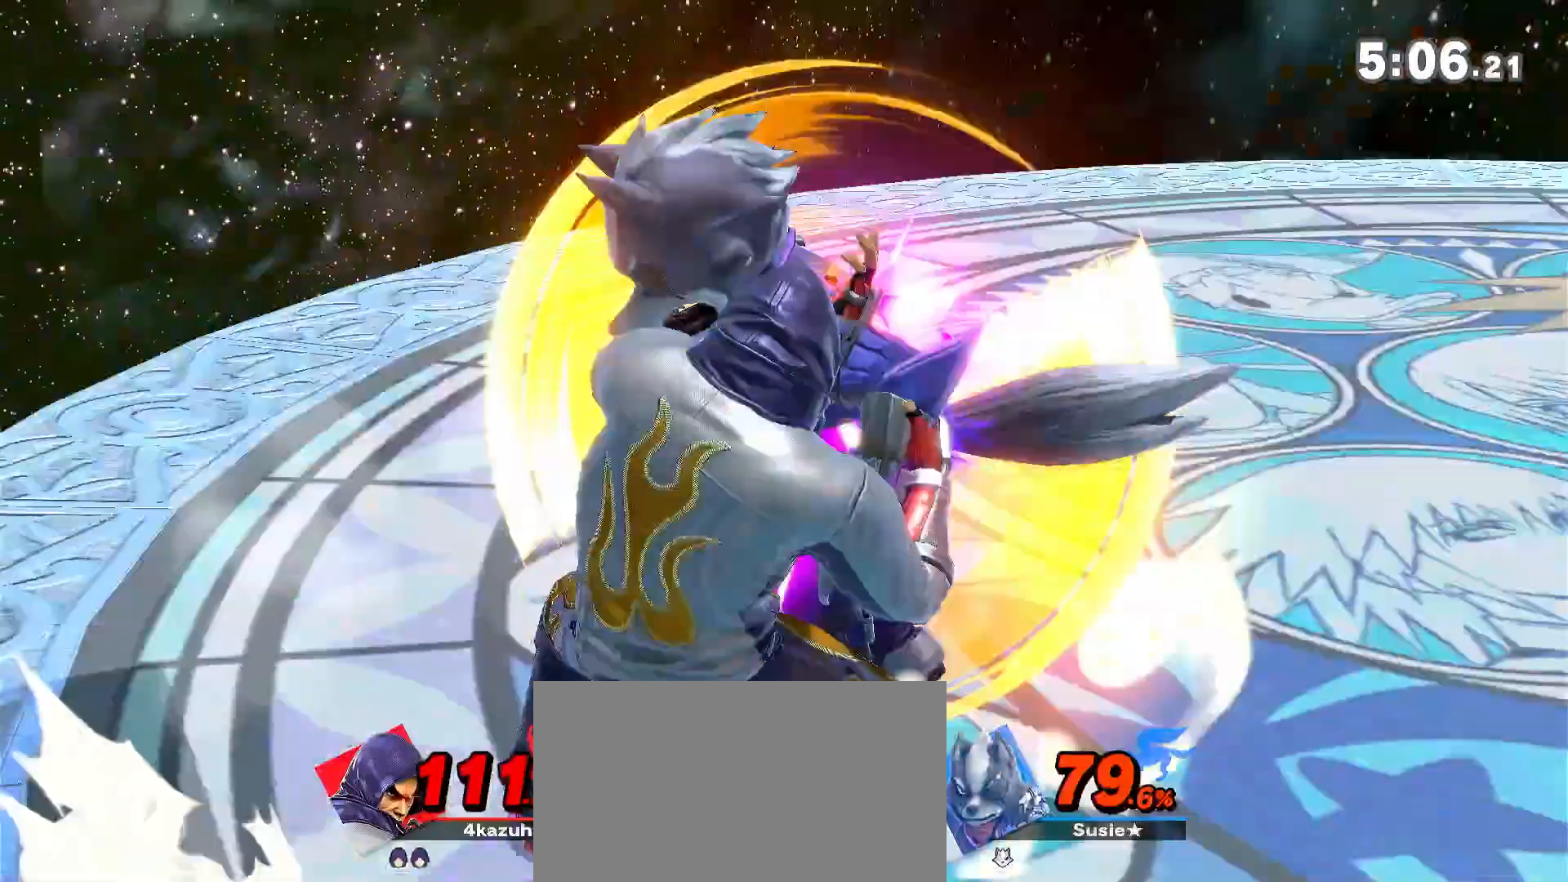
{"dt_ms": 500, "buttons": [], "left_stick": "center", "right_stick": "center", "events": []}
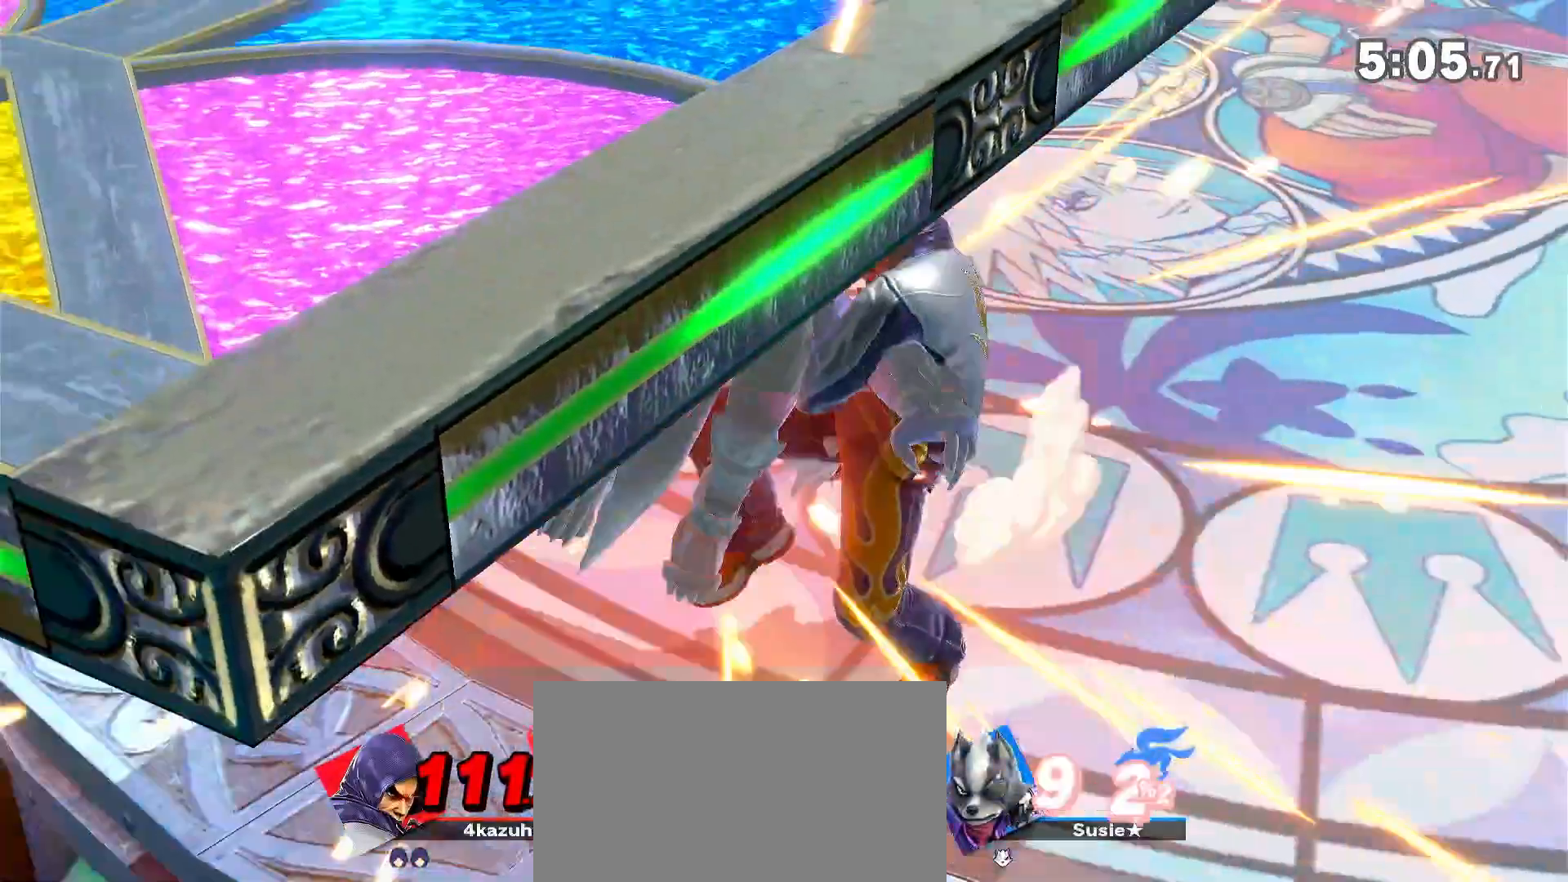
{"dt_ms": 500, "buttons": [], "left_stick": "center", "right_stick": "center", "events": []}
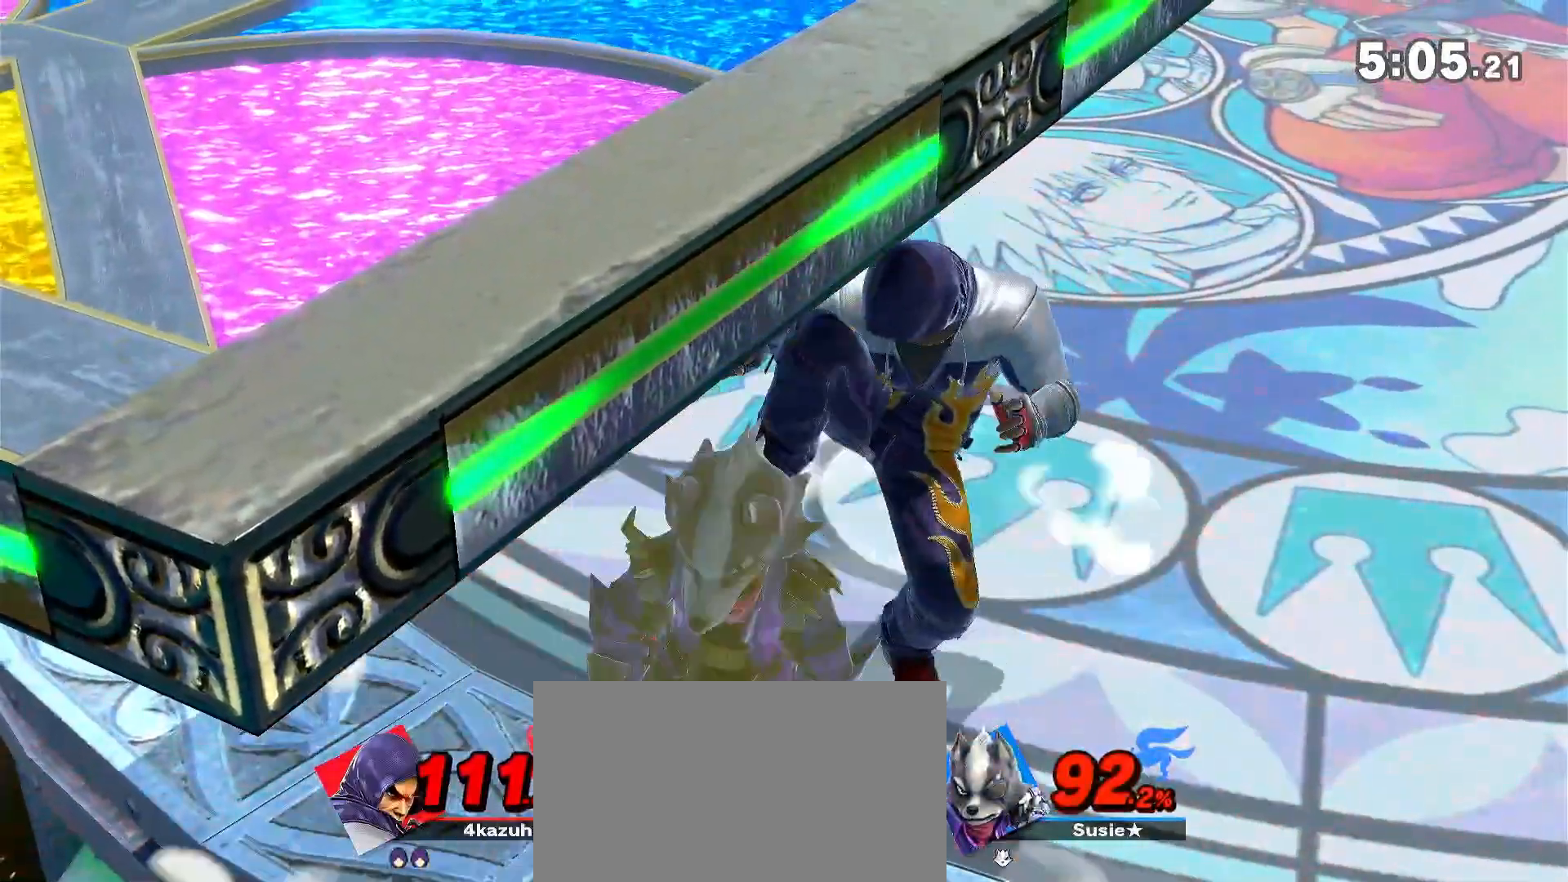
{"dt_ms": 500, "buttons": ["Y"], "left_stick": "center", "right_stick": "center", "events": [[500, "Y", "down"]]}
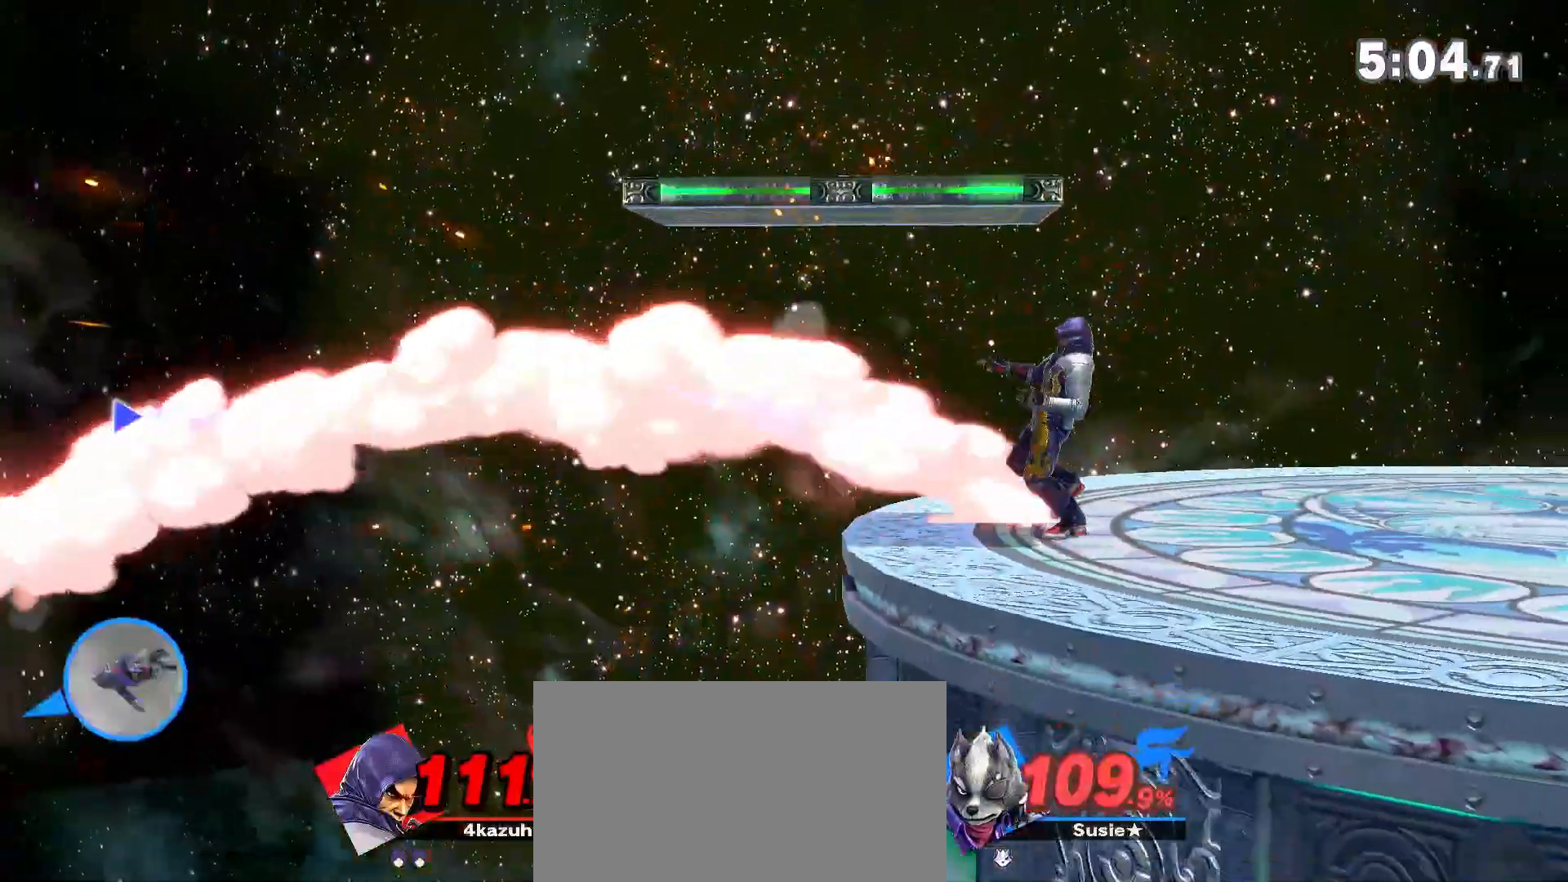
{"dt_ms": 1000, "buttons": [], "left_stick": "right", "right_stick": "center", "events": [[67, "Y", "up"], [133, "Y", "down"], [167, "B", "down"], [200, "B", "up"], [200, "Y", "up"], [250, "left_stick", "down-left"], [867, "left_stick", "center"], [933, "left_stick", "right"]]}
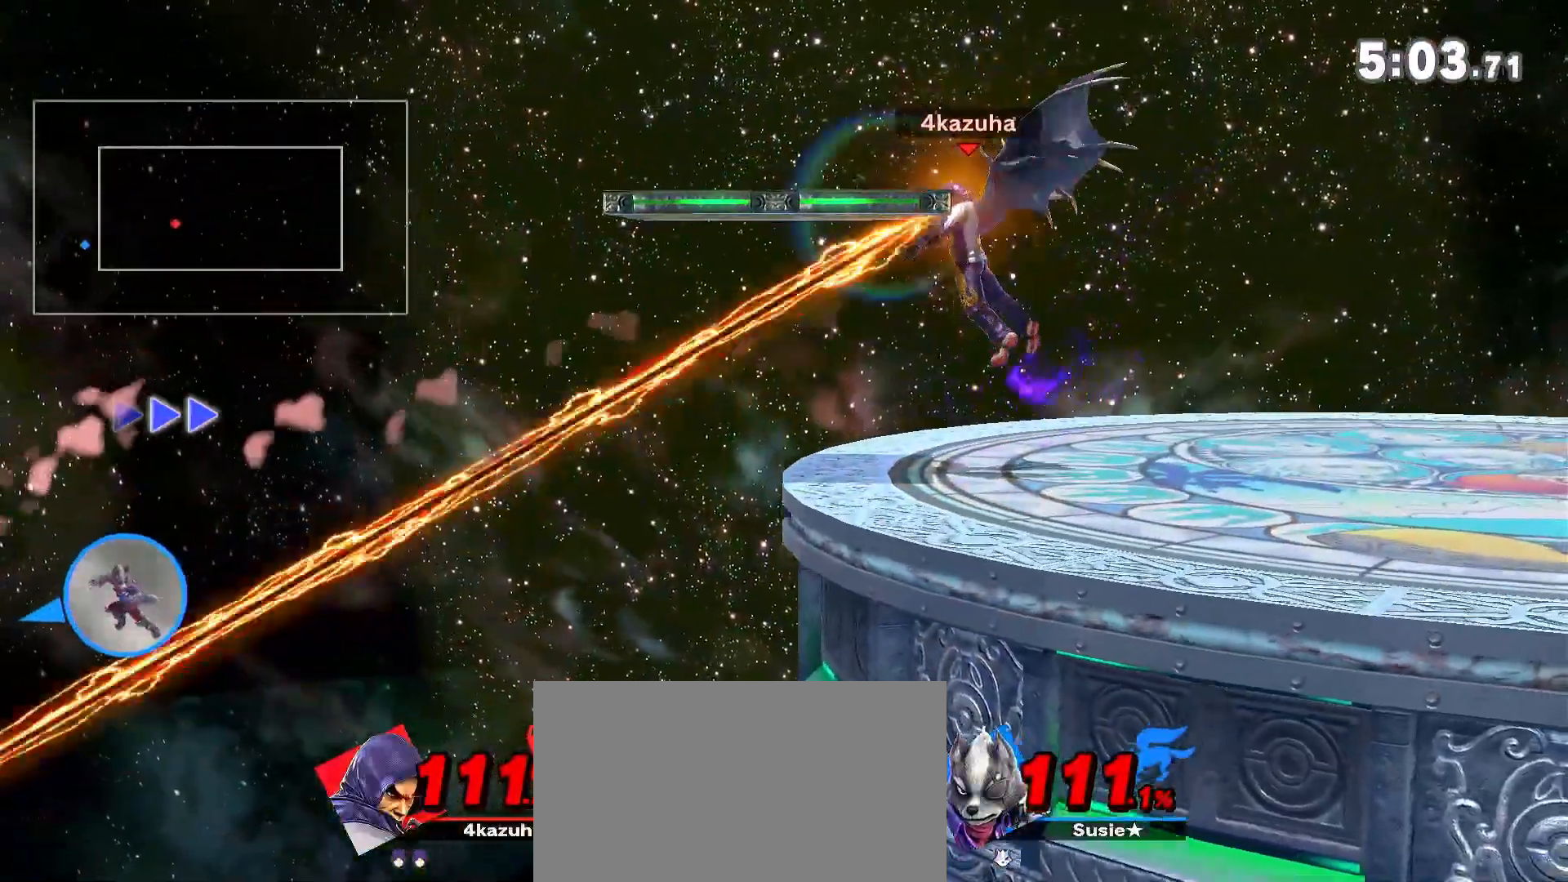
{"dt_ms": 500, "buttons": [], "left_stick": "down", "right_stick": "center", "events": [[167, "left_stick", "center"], [367, "left_stick", "down"], [400, "A", "down"], [417, "A", "up"]]}
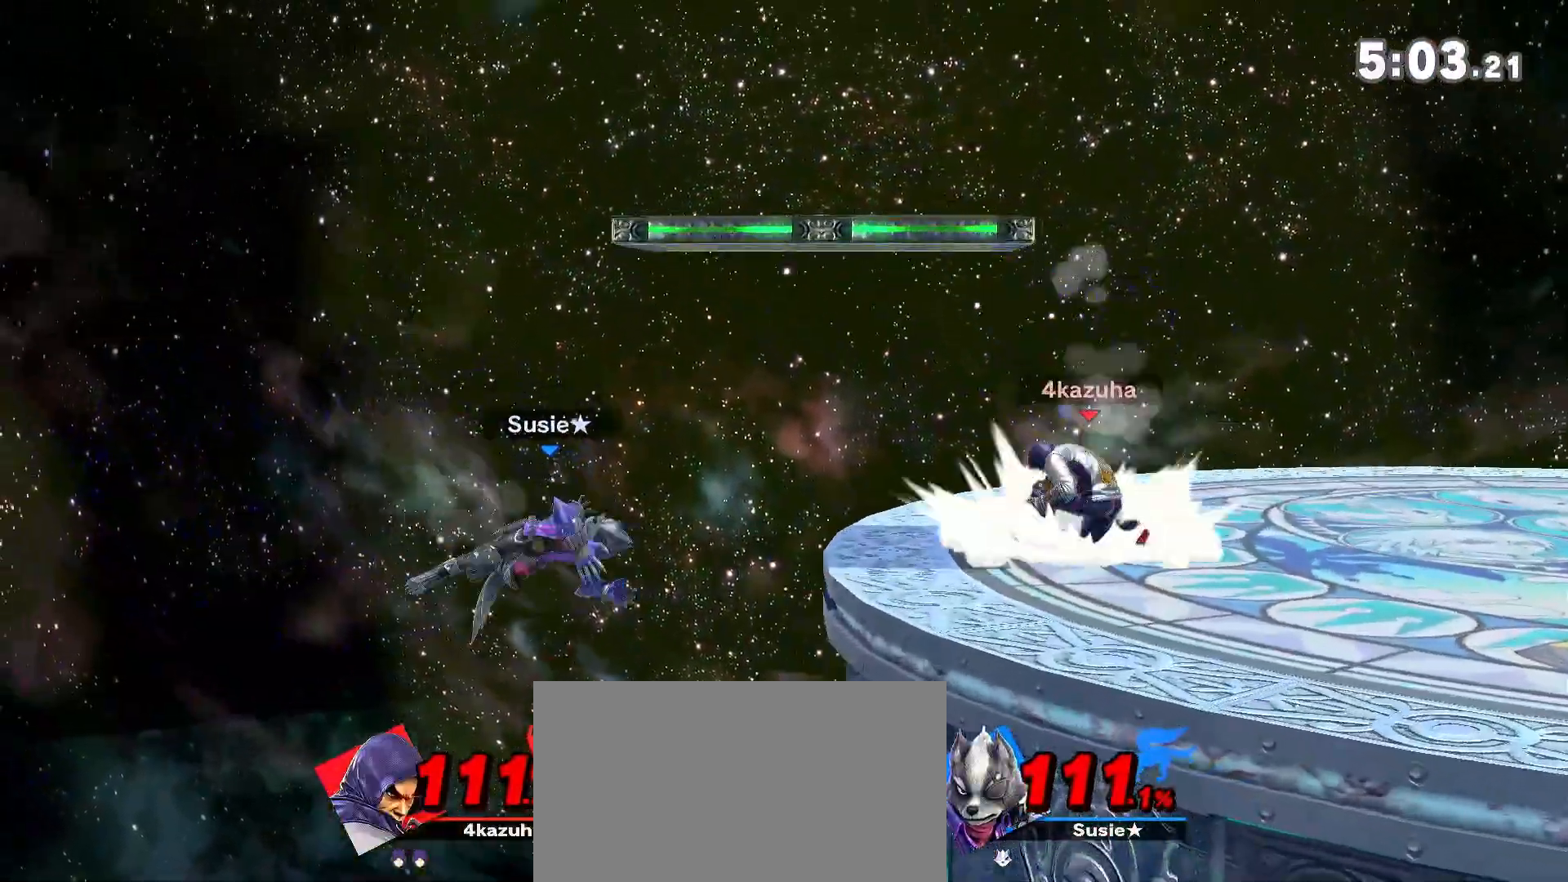
{"dt_ms": 500, "buttons": [], "left_stick": "center", "right_stick": "center", "events": [[33, "left_stick", "center"]]}
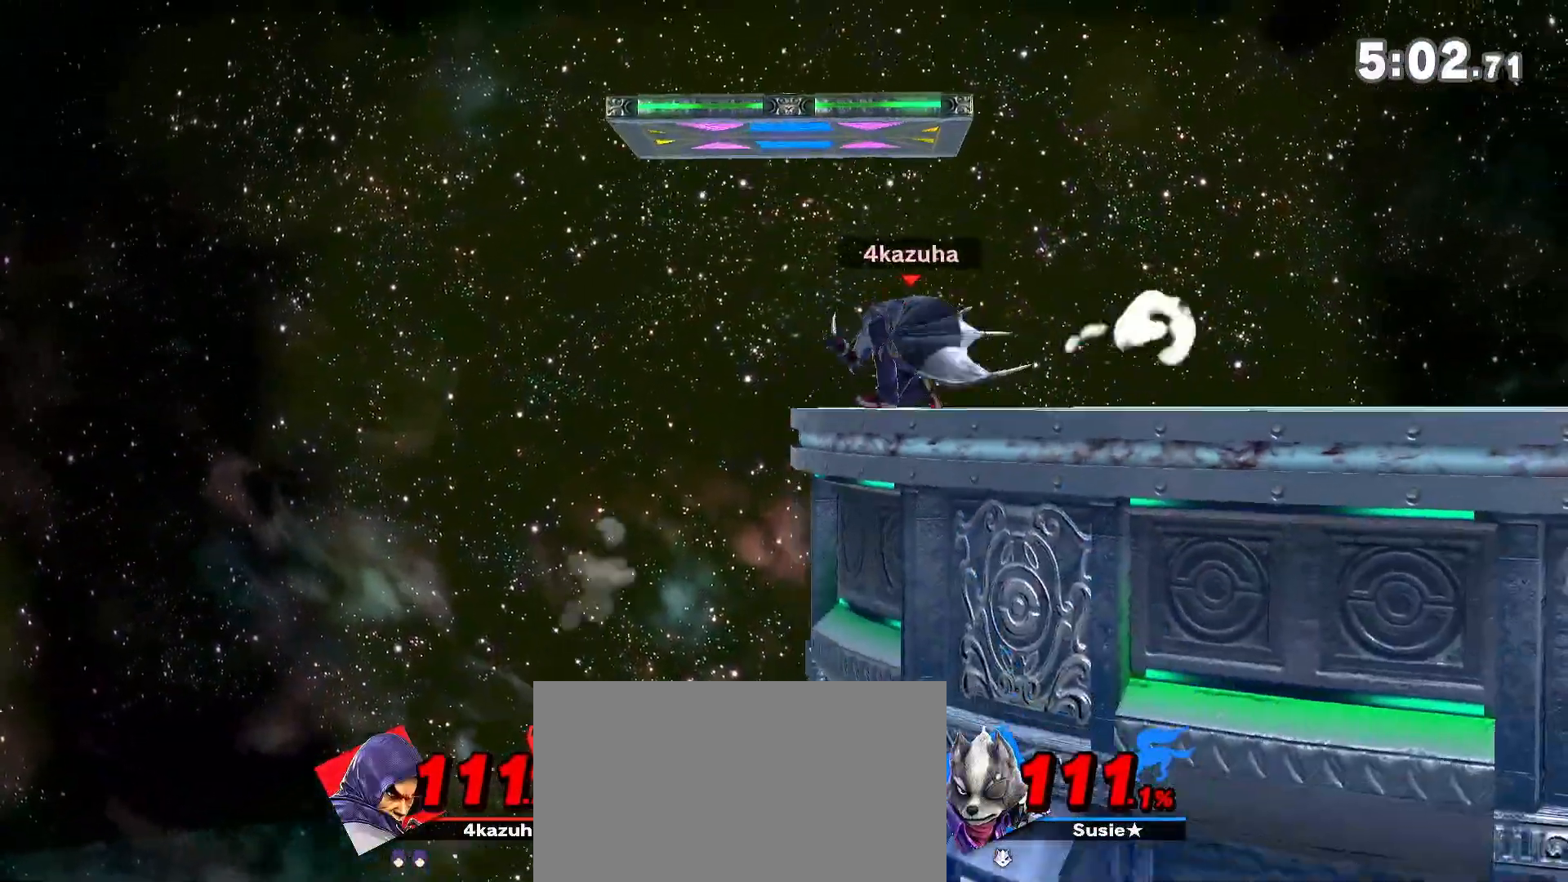
{"dt_ms": 500, "buttons": ["A"], "left_stick": "center", "right_stick": "center", "events": [[500, "A", "down"]]}
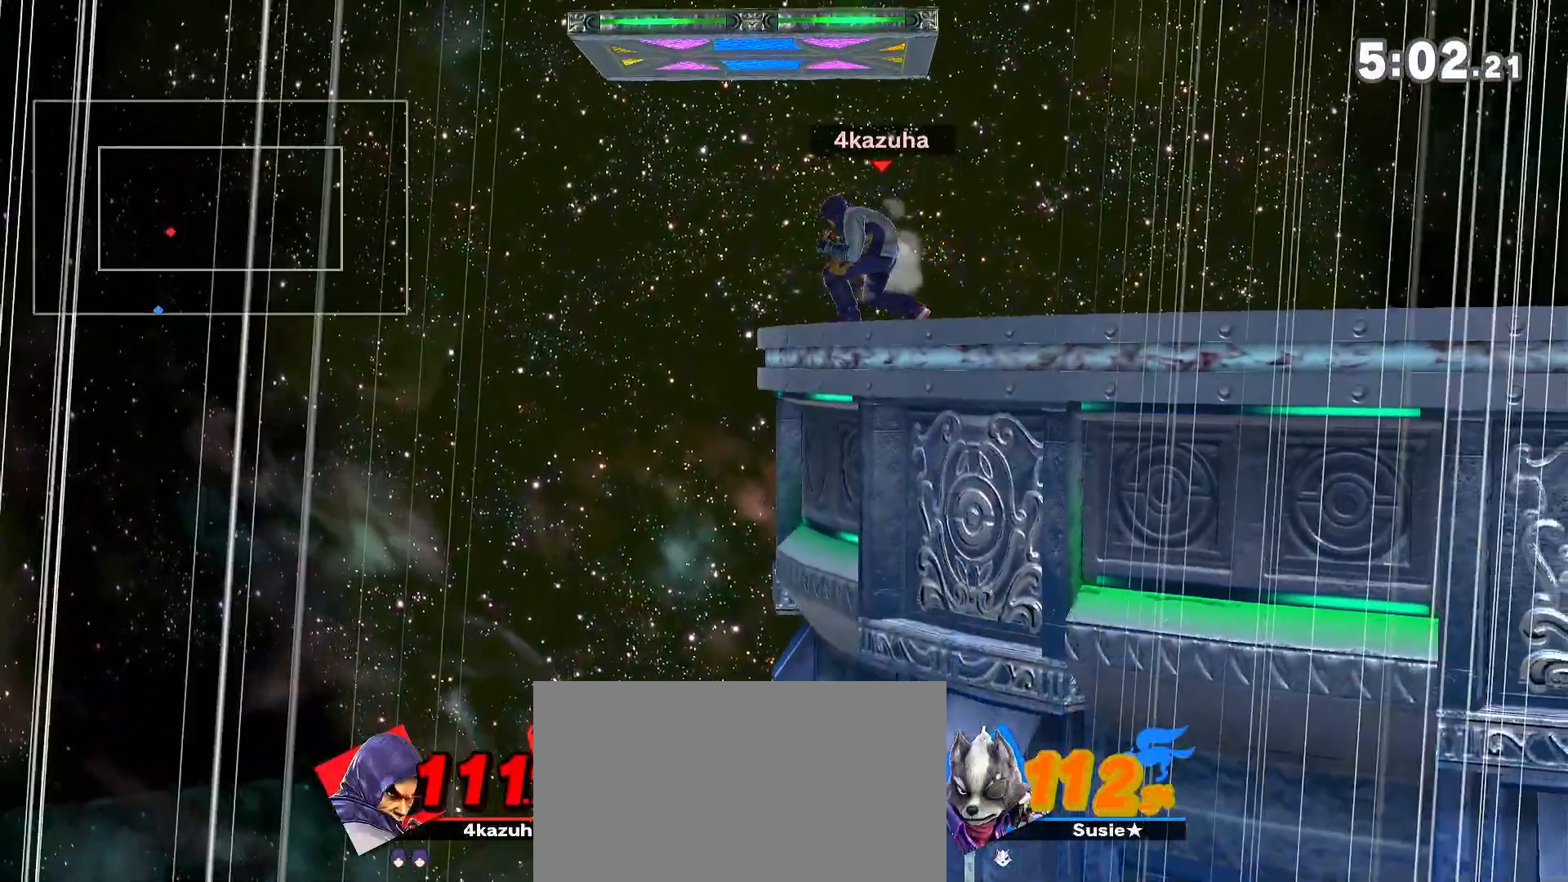
{"dt_ms": 500, "buttons": [], "left_stick": "center", "right_stick": "center", "events": [[33, "A", "up"]]}